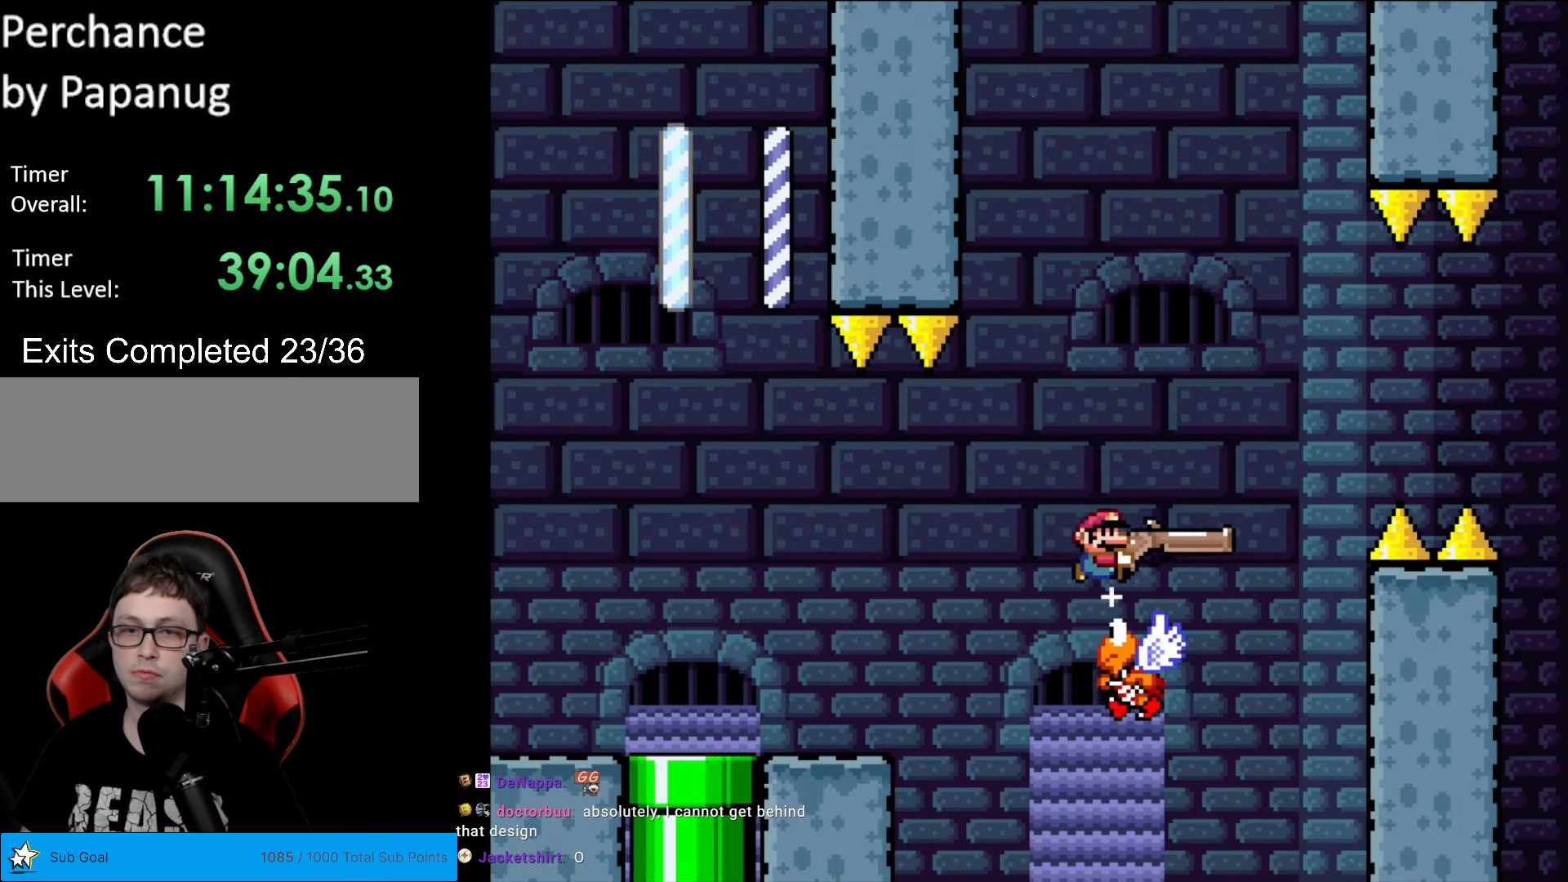
Gameplay with a controller (Nintendo layout); each line is a JSON object with the inputs held at the frame after it. "events" lists button and stick changes between this image and that frame as [ms after this image, input, new state], when the widget could be followed in between. Not read: L3 R3.
{"buttons": ["B", "Y", "DPAD_RIGHT"], "events": [[17, "B", "down"]]}
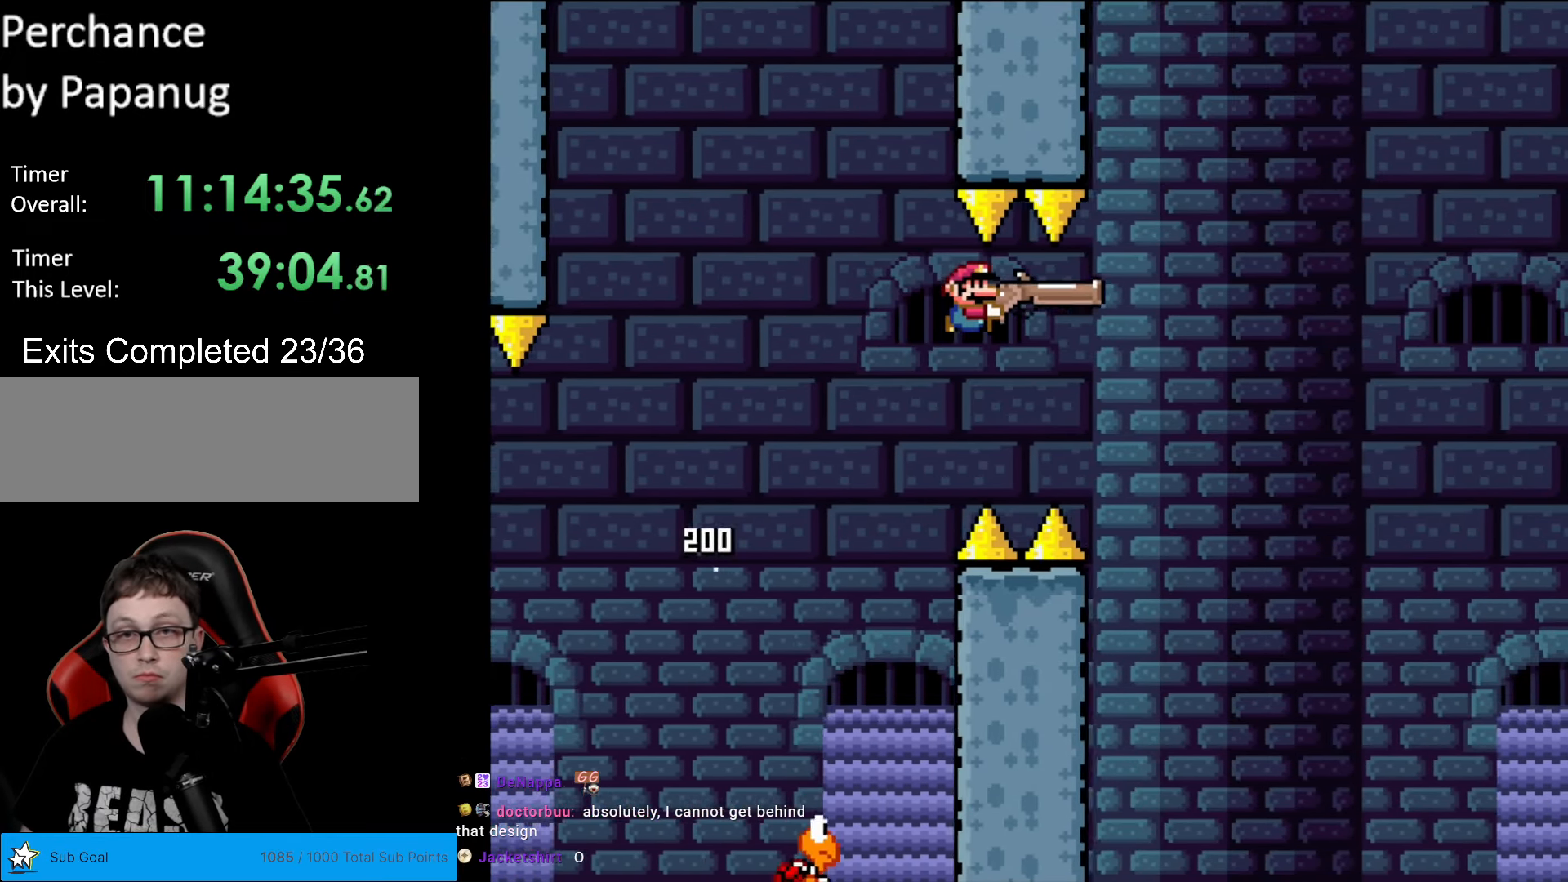
{"buttons": ["B", "Y", "DPAD_DOWN", "DPAD_RIGHT"], "events": [[437, "DPAD_DOWN", "down"]]}
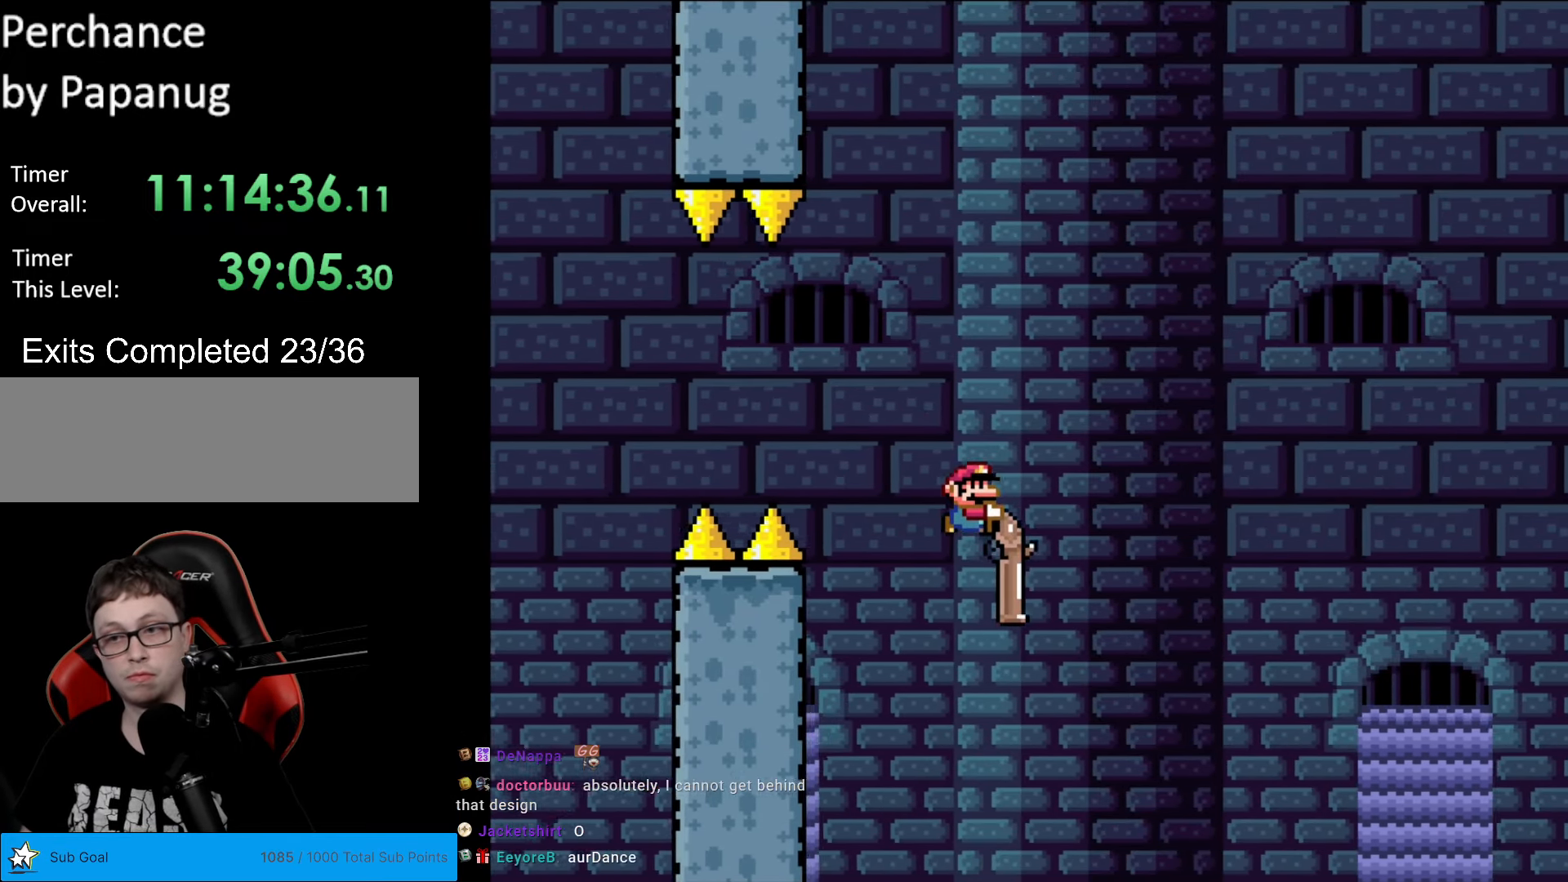
{"buttons": ["B", "Y", "DPAD_DOWN", "DPAD_RIGHT"], "events": [[245, "L1", "down"], [472, "L1", "up"]]}
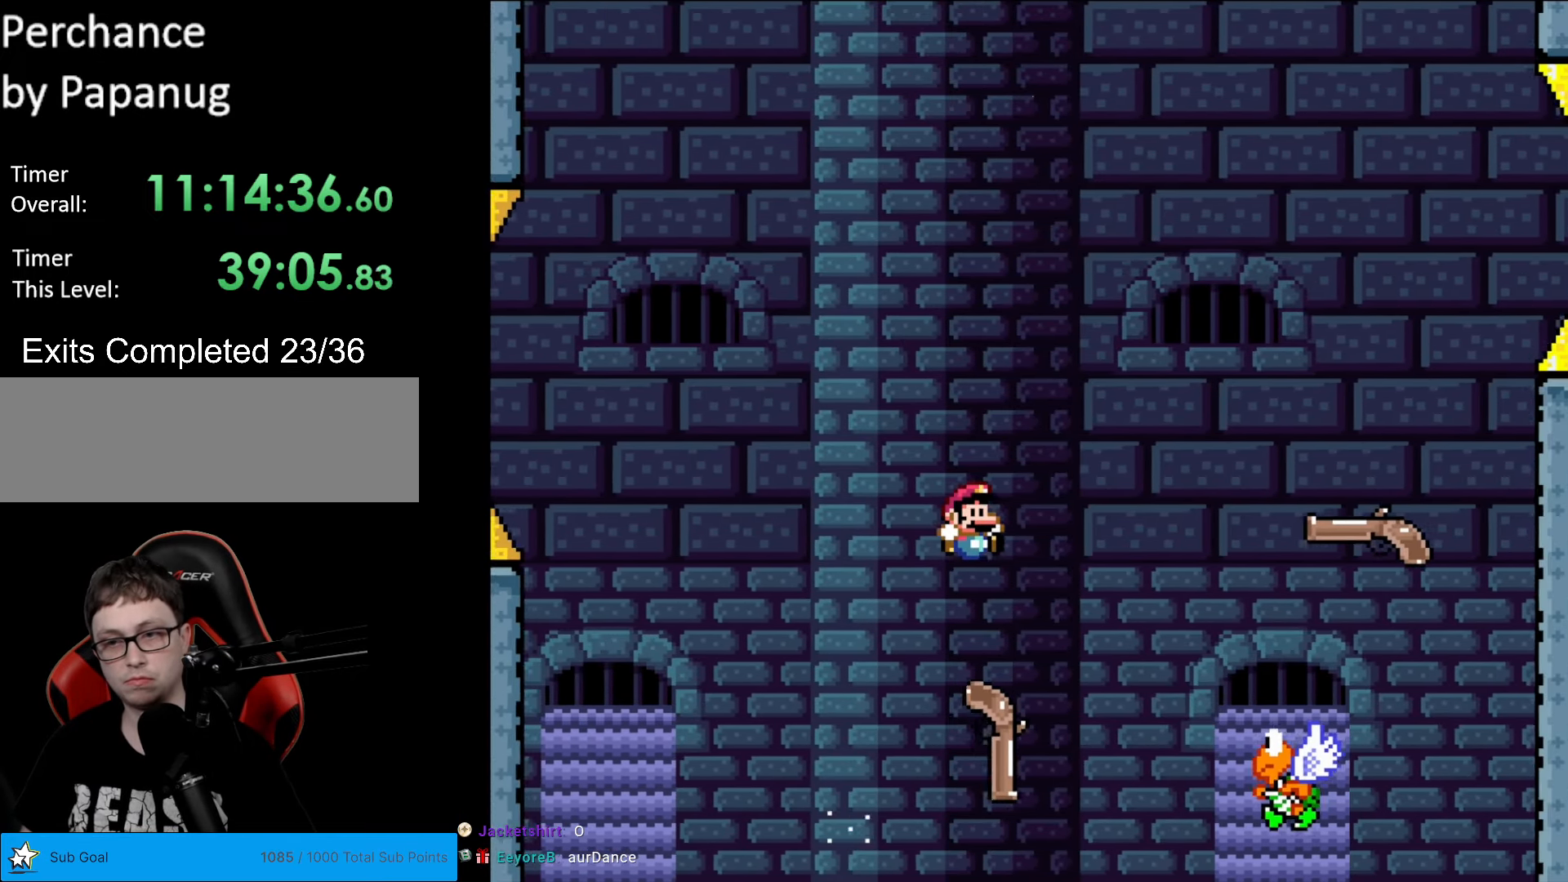
{"buttons": ["B", "Y", "DPAD_RIGHT"], "events": [[70, "DPAD_DOWN", "up"]]}
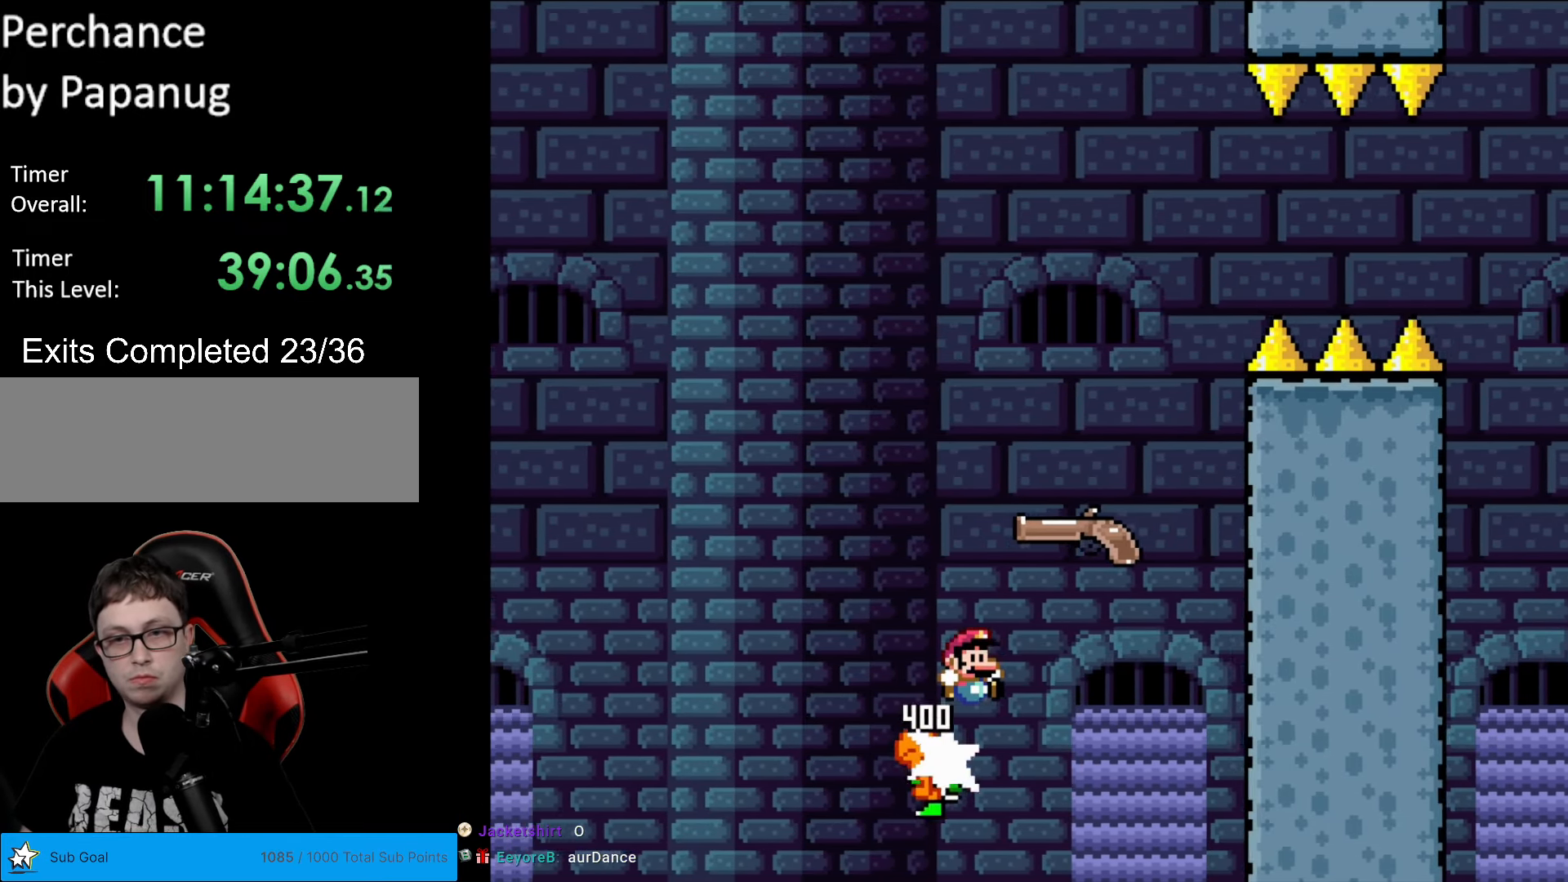
{"buttons": ["B", "Y"], "events": [[263, "DPAD_LEFT", "down"], [263, "DPAD_RIGHT", "up"], [438, "DPAD_LEFT", "up"]]}
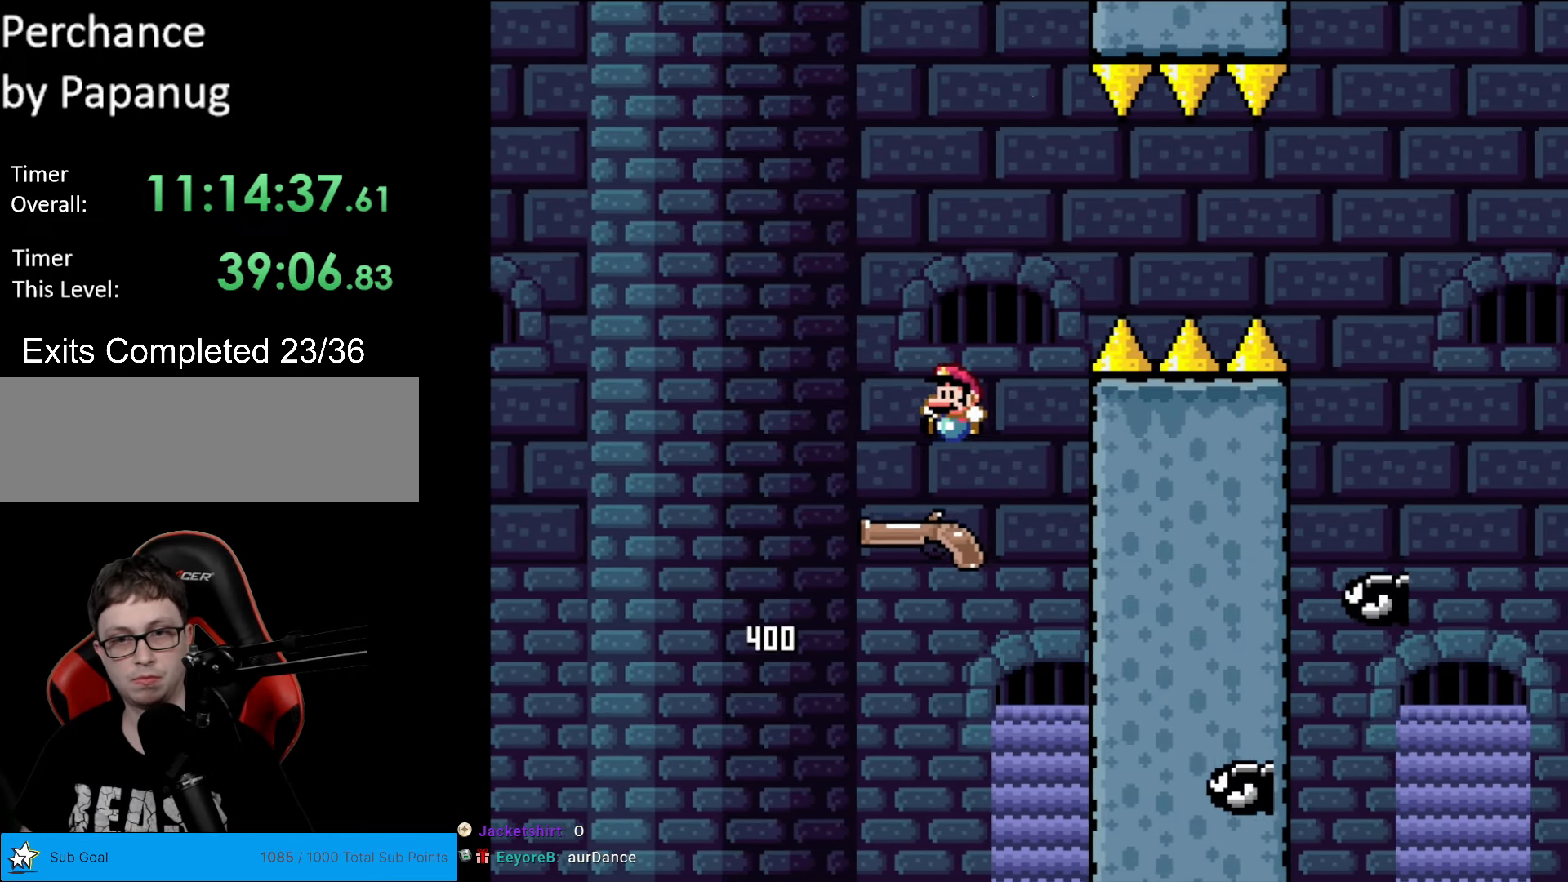
{"buttons": ["B", "Y", "DPAD_LEFT"], "events": [[210, "DPAD_RIGHT", "down"], [402, "DPAD_RIGHT", "up"], [437, "DPAD_LEFT", "down"]]}
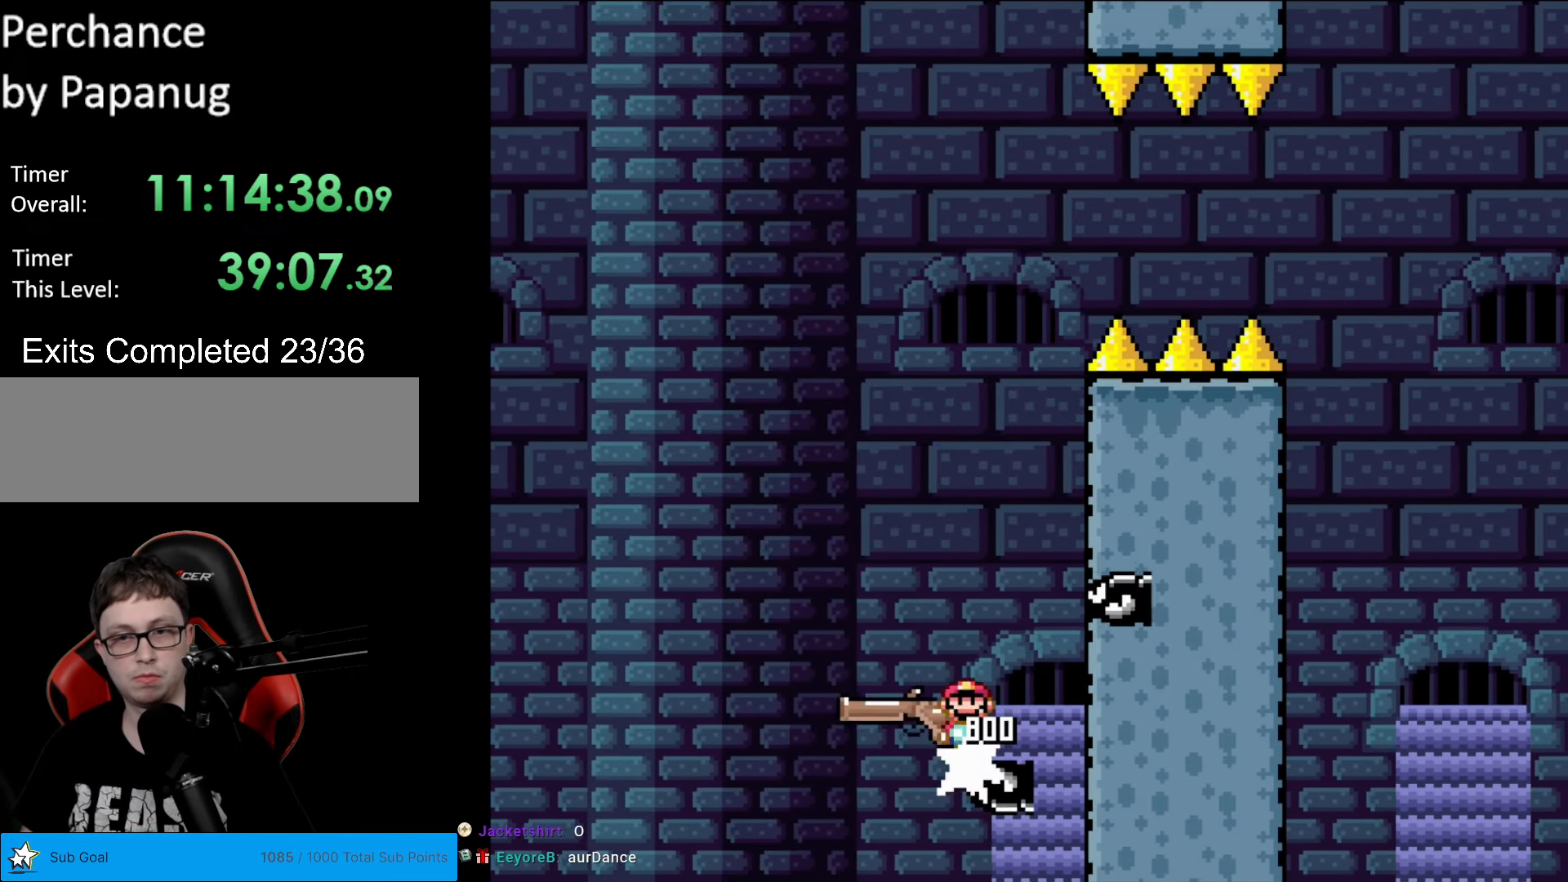
{"buttons": ["B", "Y", "DPAD_RIGHT"], "events": [[228, "DPAD_LEFT", "up"], [245, "B", "up"], [350, "DPAD_RIGHT", "down"], [473, "B", "down"]]}
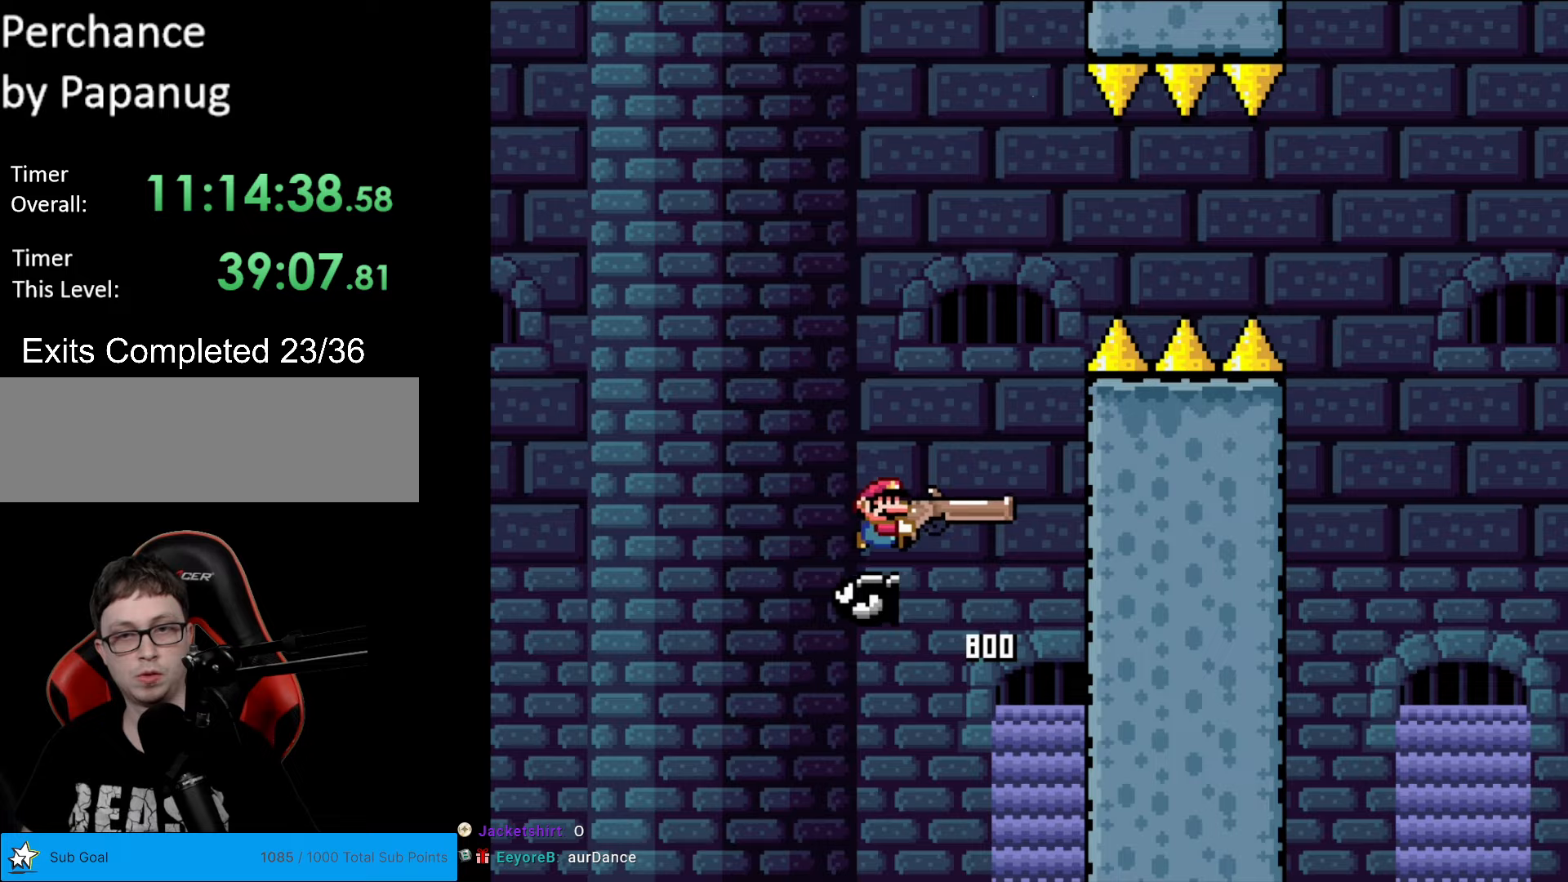
{"buttons": ["B", "Y"], "events": [[192, "DPAD_RIGHT", "up"], [192, "DPAD_UP", "down"], [210, "DPAD_LEFT", "down"], [210, "DPAD_UP", "up"], [245, "DPAD_LEFT", "up"], [350, "L1", "down"], [490, "L1", "up"]]}
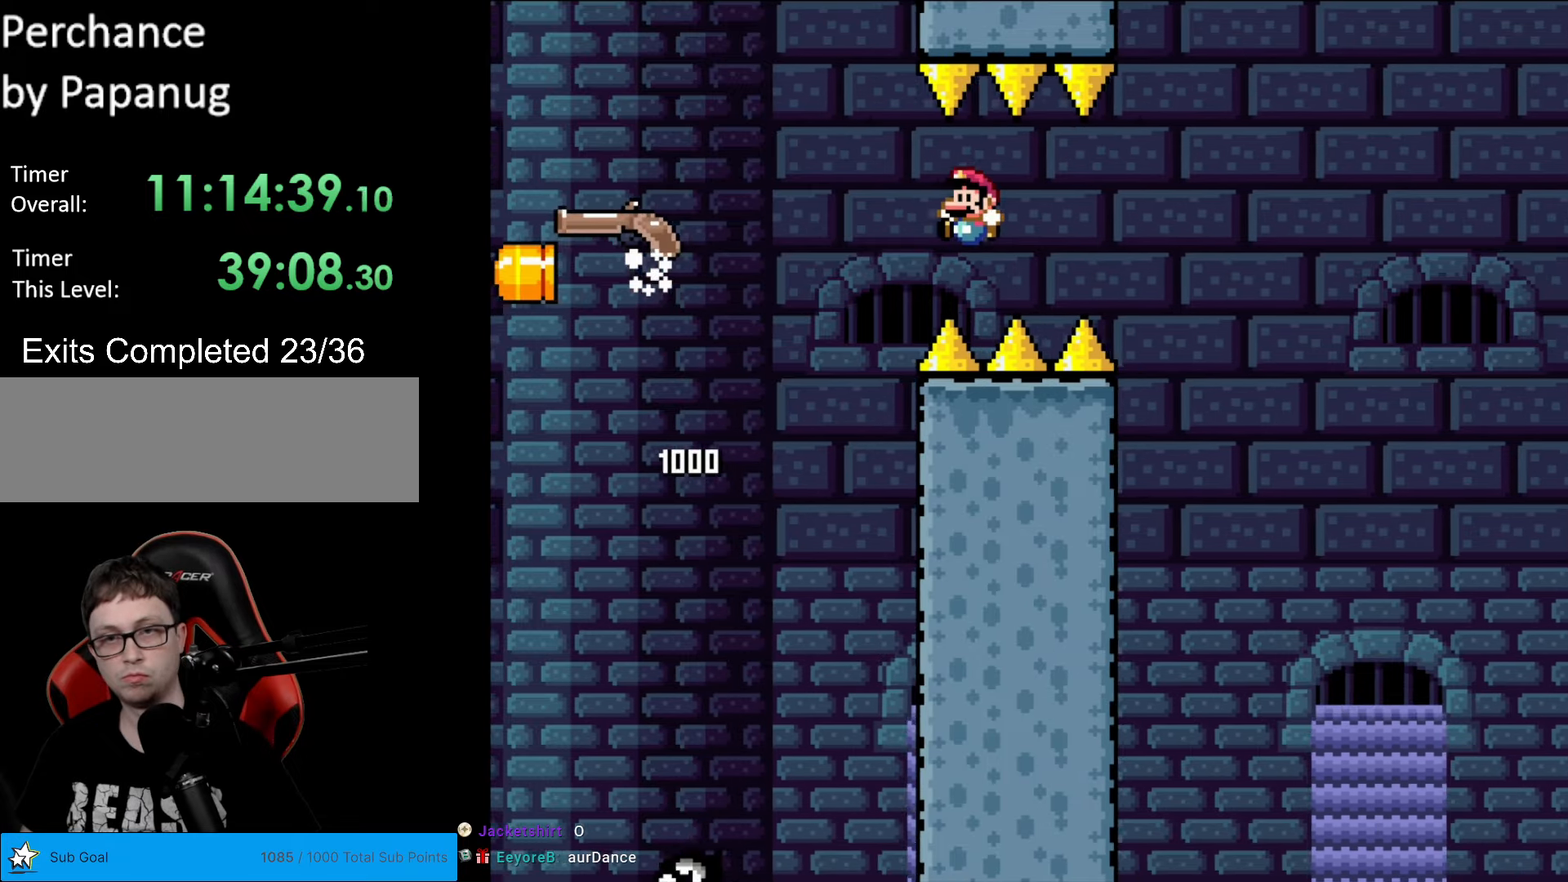
{"buttons": ["B", "Y"], "events": []}
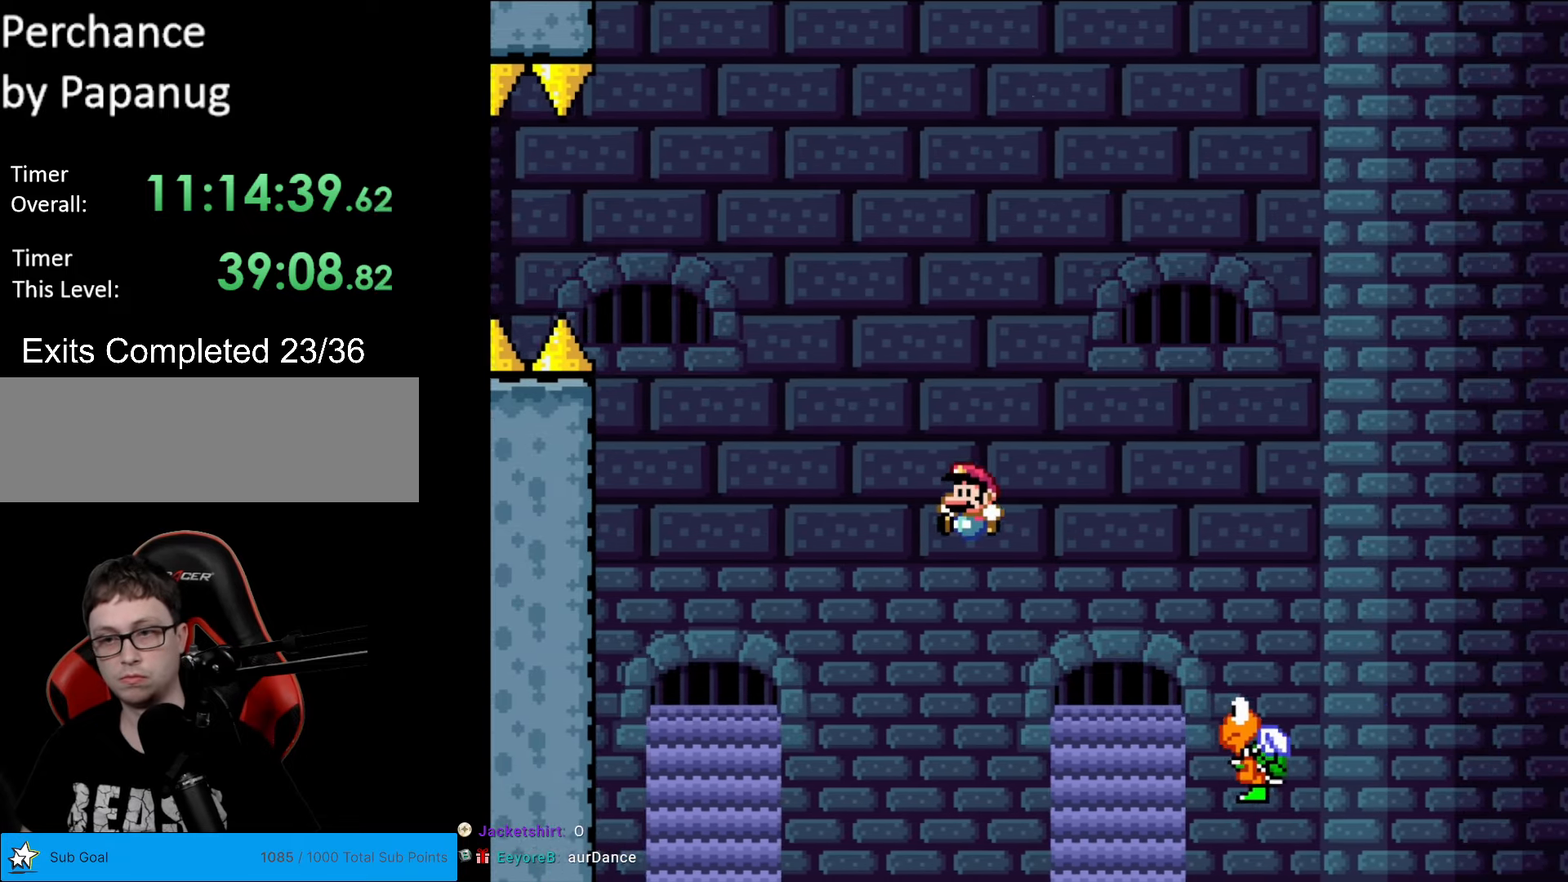
{"buttons": ["B", "Y"], "events": []}
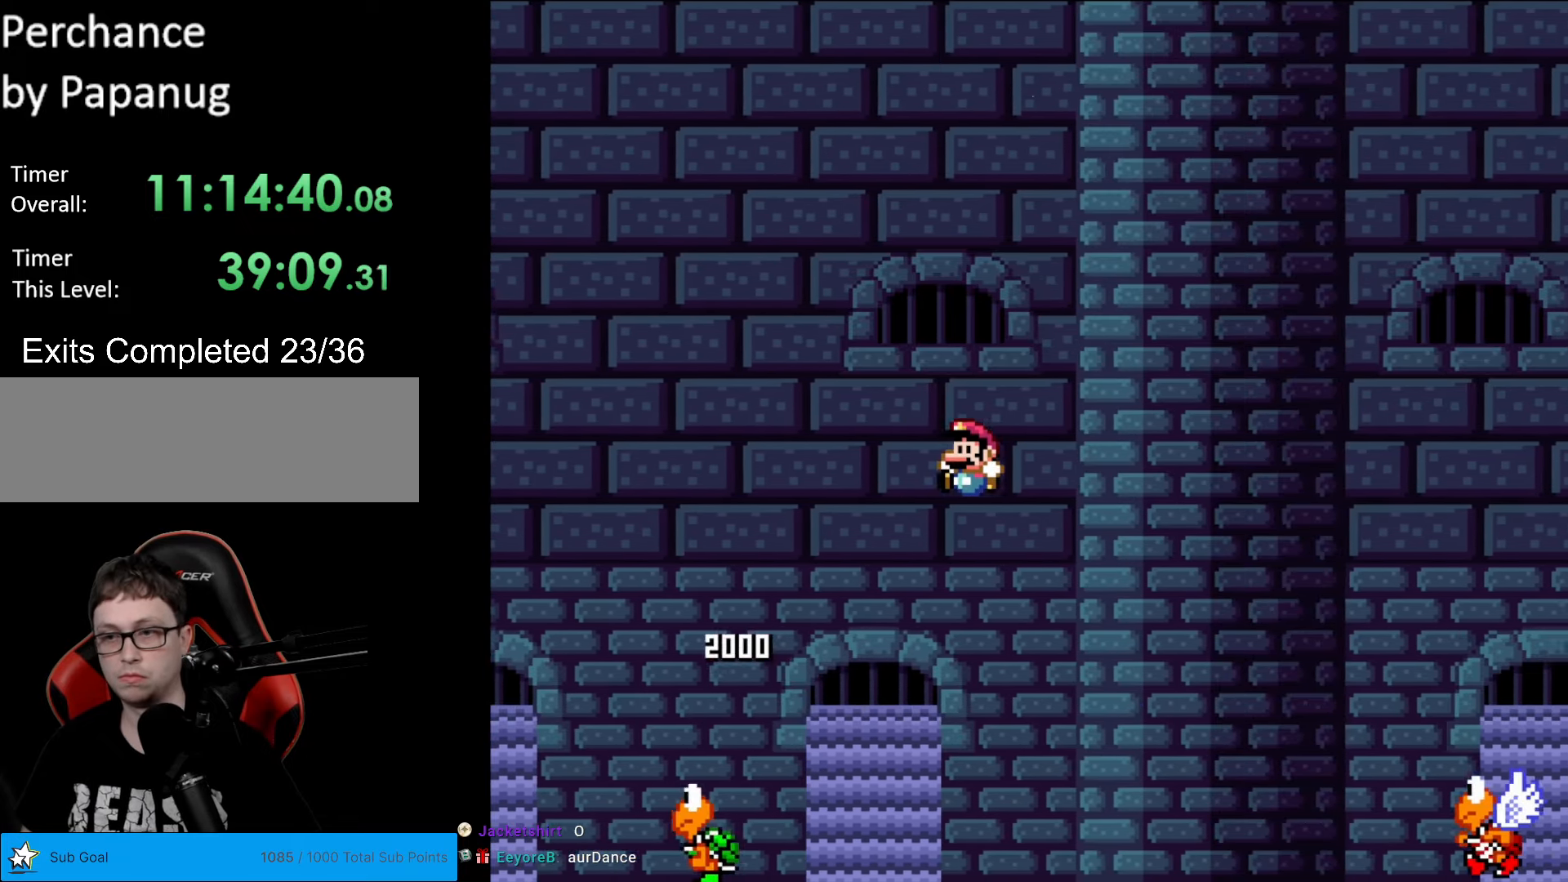
{"buttons": ["B", "Y", "DPAD_LEFT"], "events": [[473, "DPAD_LEFT", "down"]]}
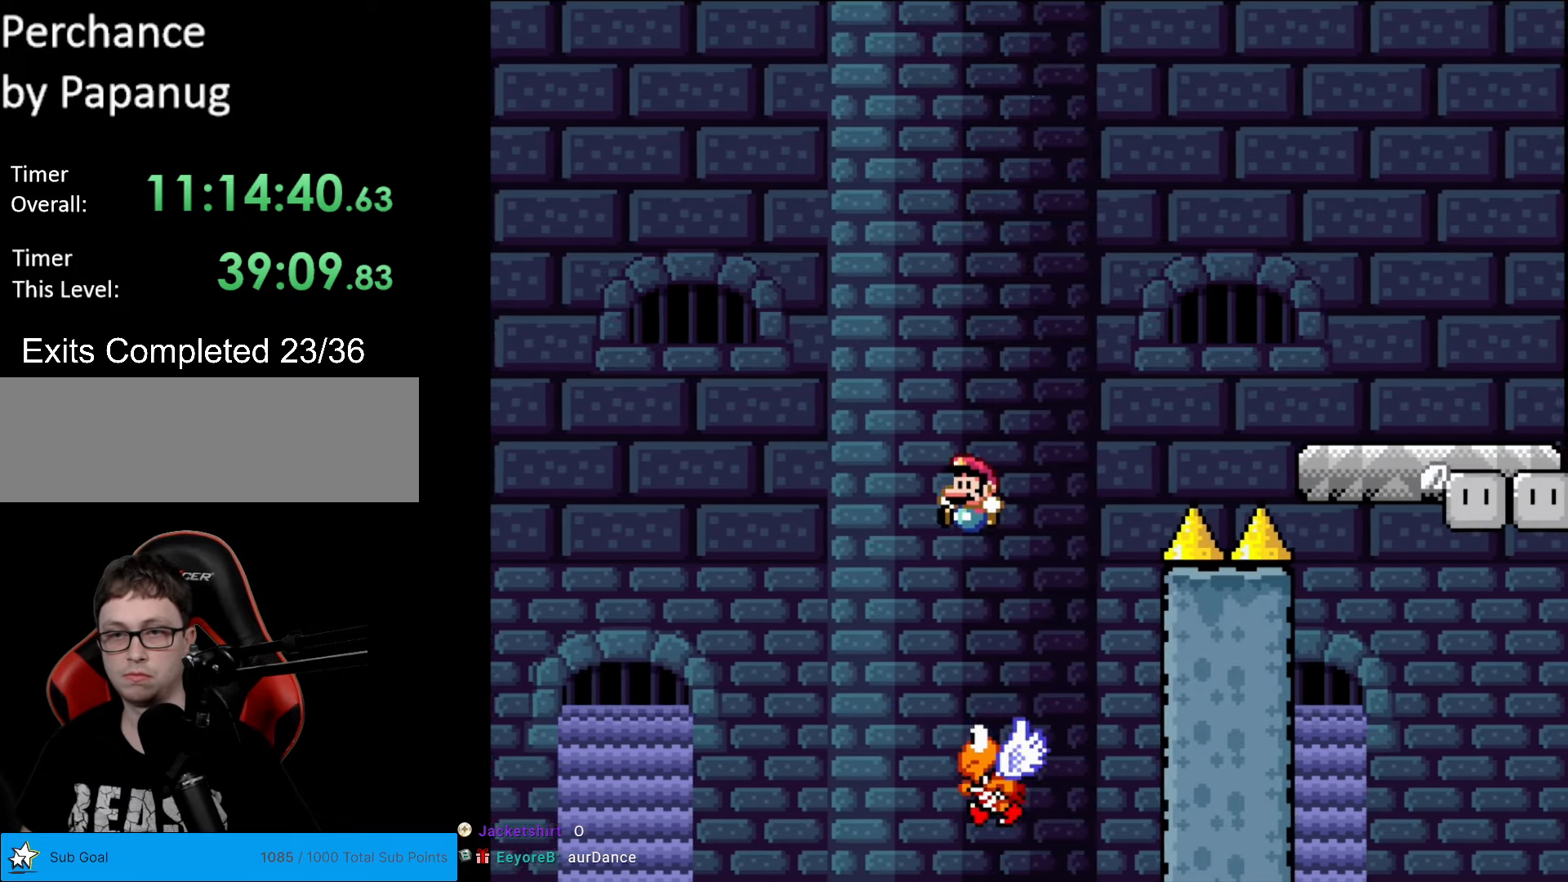
{"buttons": ["B", "Y", "DPAD_RIGHT"], "events": [[157, "DPAD_LEFT", "up"], [227, "DPAD_RIGHT", "down"]]}
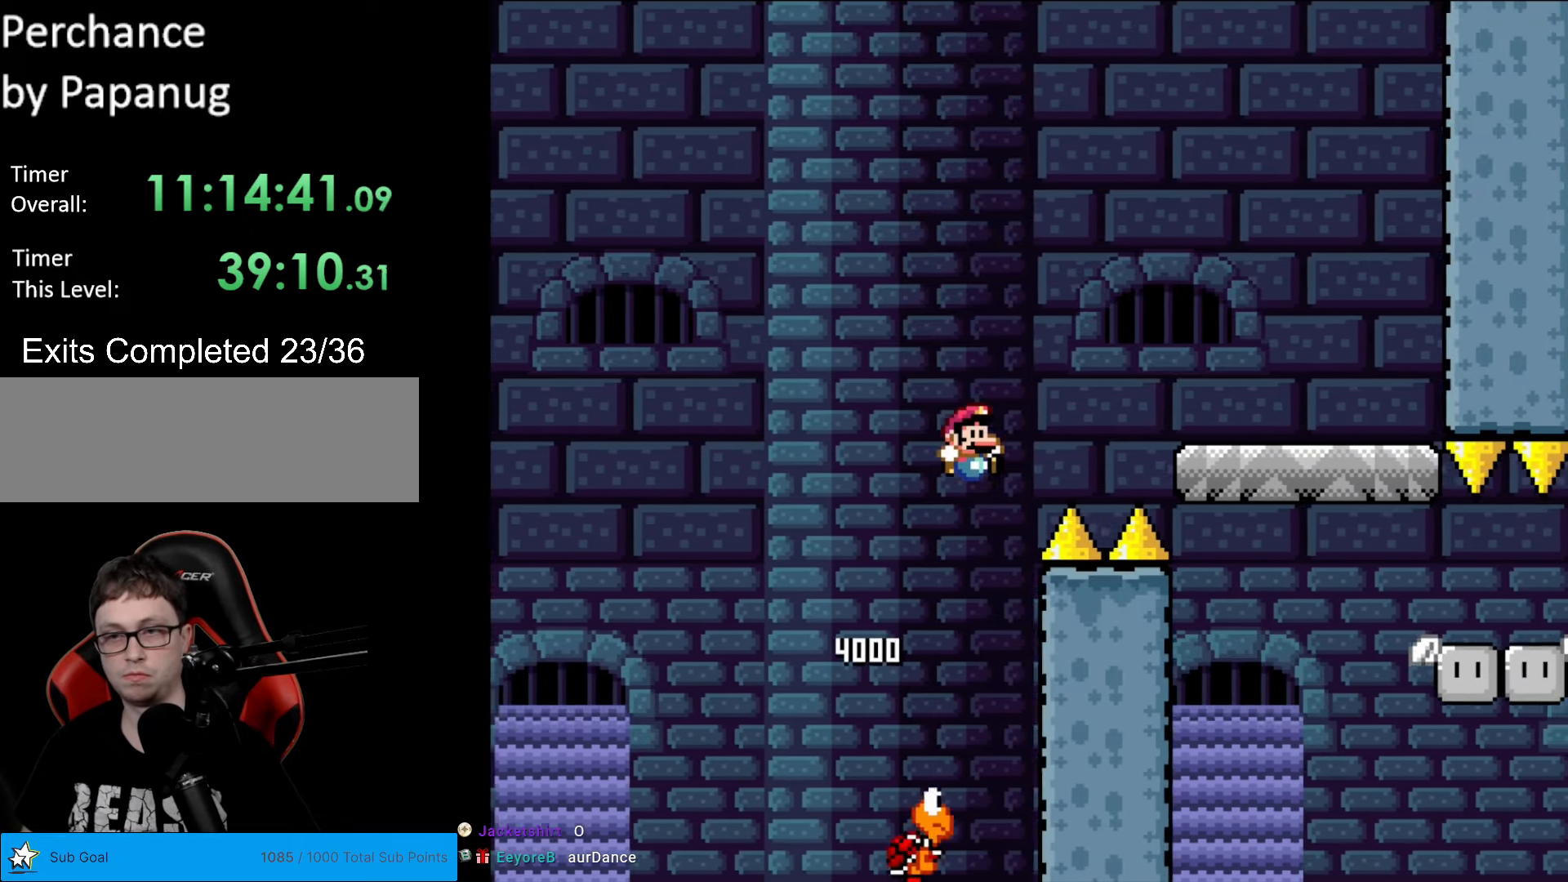
{"buttons": ["B", "Y", "DPAD_RIGHT"], "events": []}
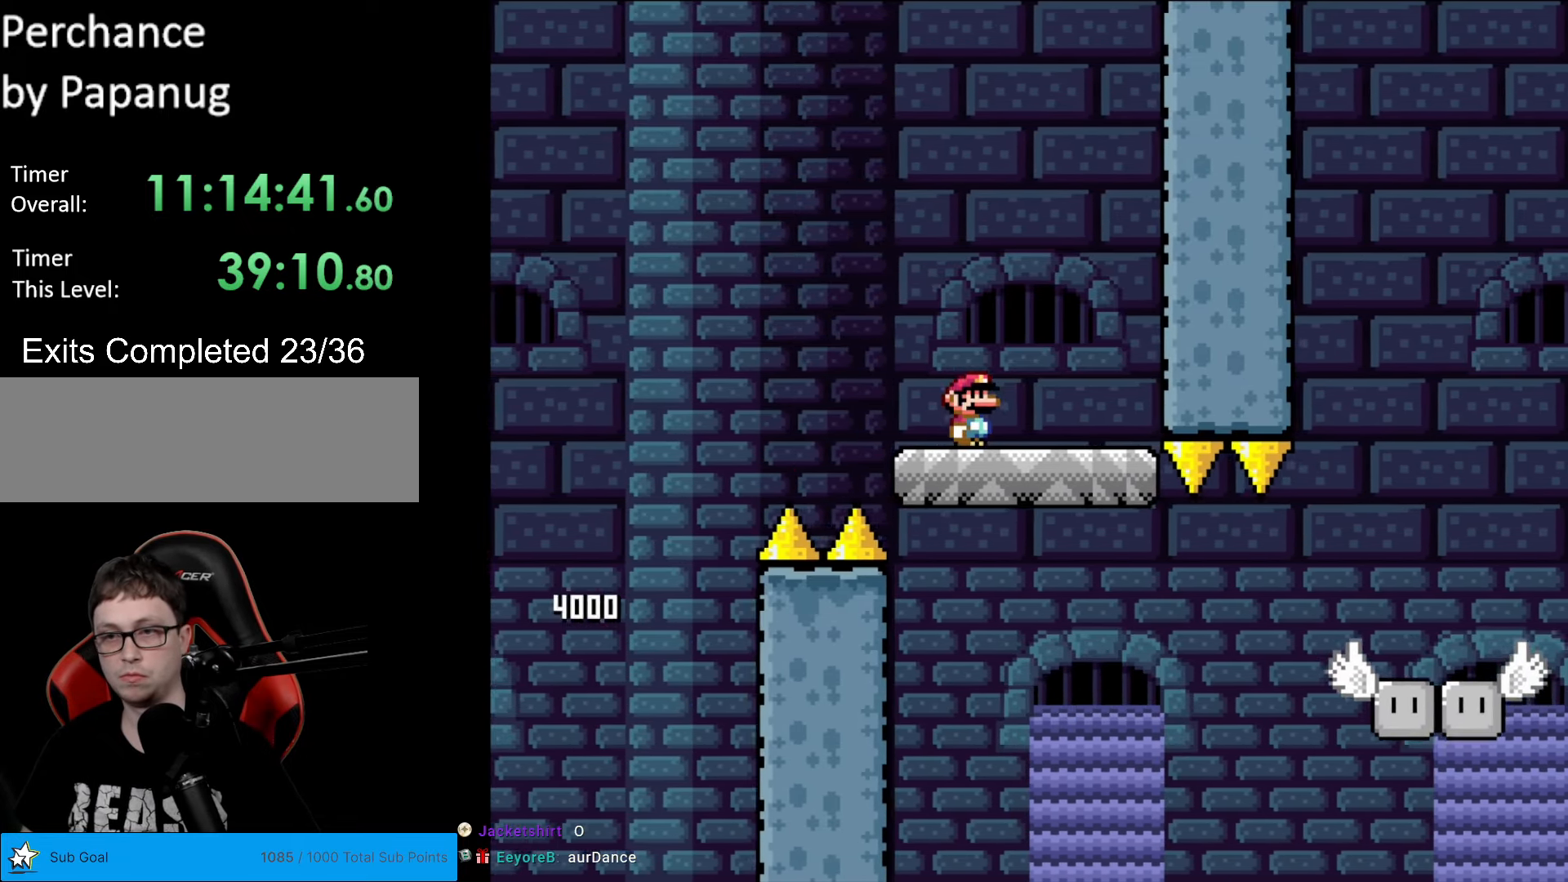
{"buttons": ["Y"], "events": [[87, "DPAD_RIGHT", "up"], [104, "DPAD_LEFT", "down"], [139, "B", "up"], [227, "DPAD_LEFT", "up"]]}
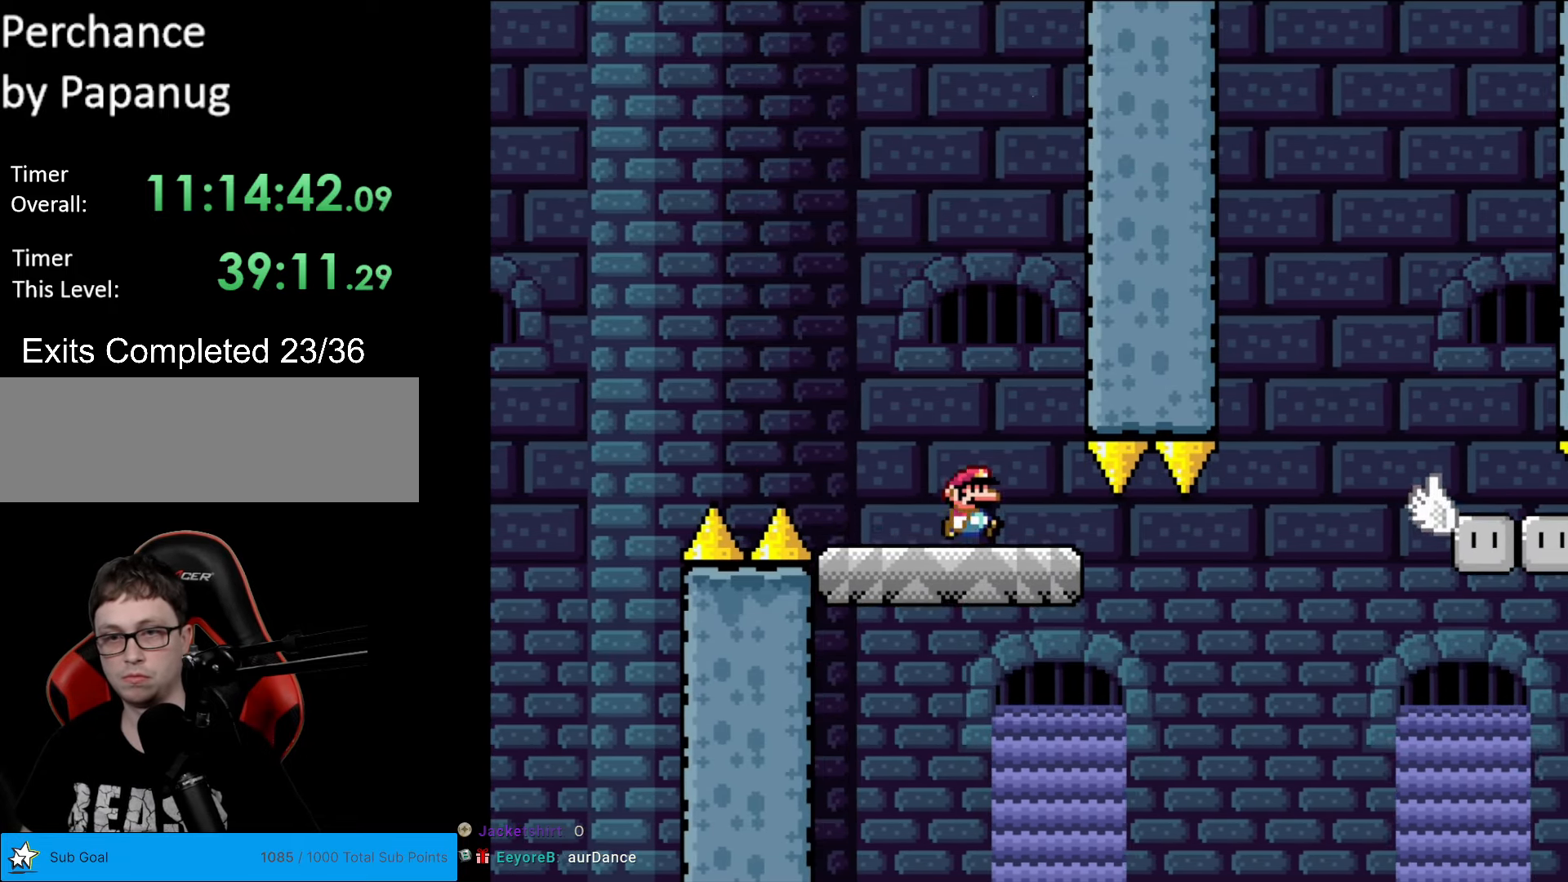
{"buttons": ["B", "Y", "DPAD_RIGHT"], "events": [[18, "DPAD_RIGHT", "down"], [438, "B", "down"]]}
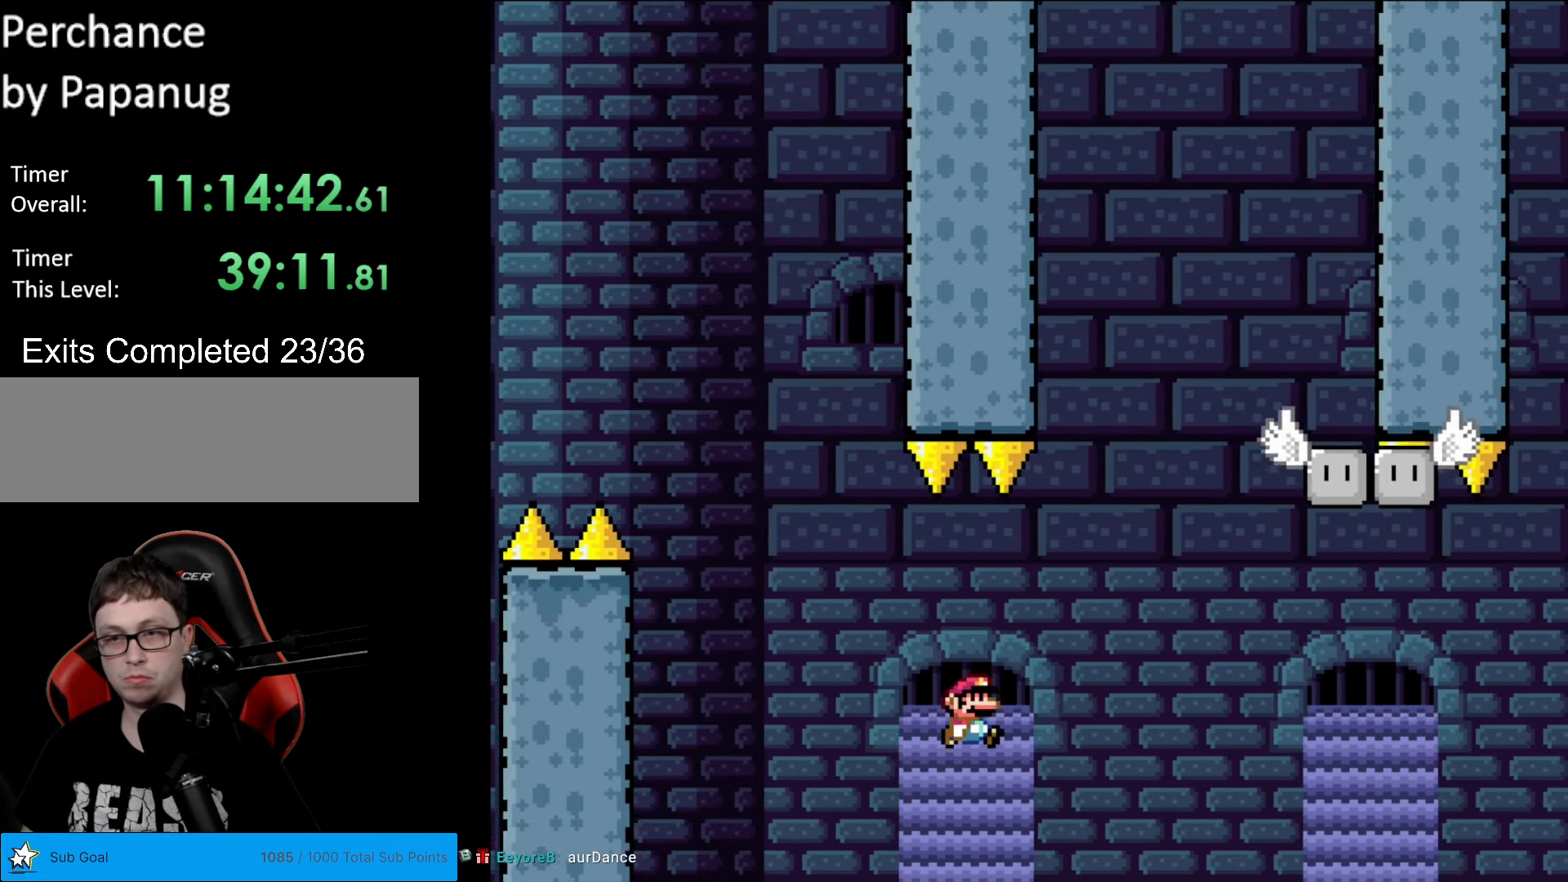
{"buttons": ["B", "Y", "DPAD_LEFT"], "events": [[472, "DPAD_RIGHT", "up"], [489, "DPAD_LEFT", "down"]]}
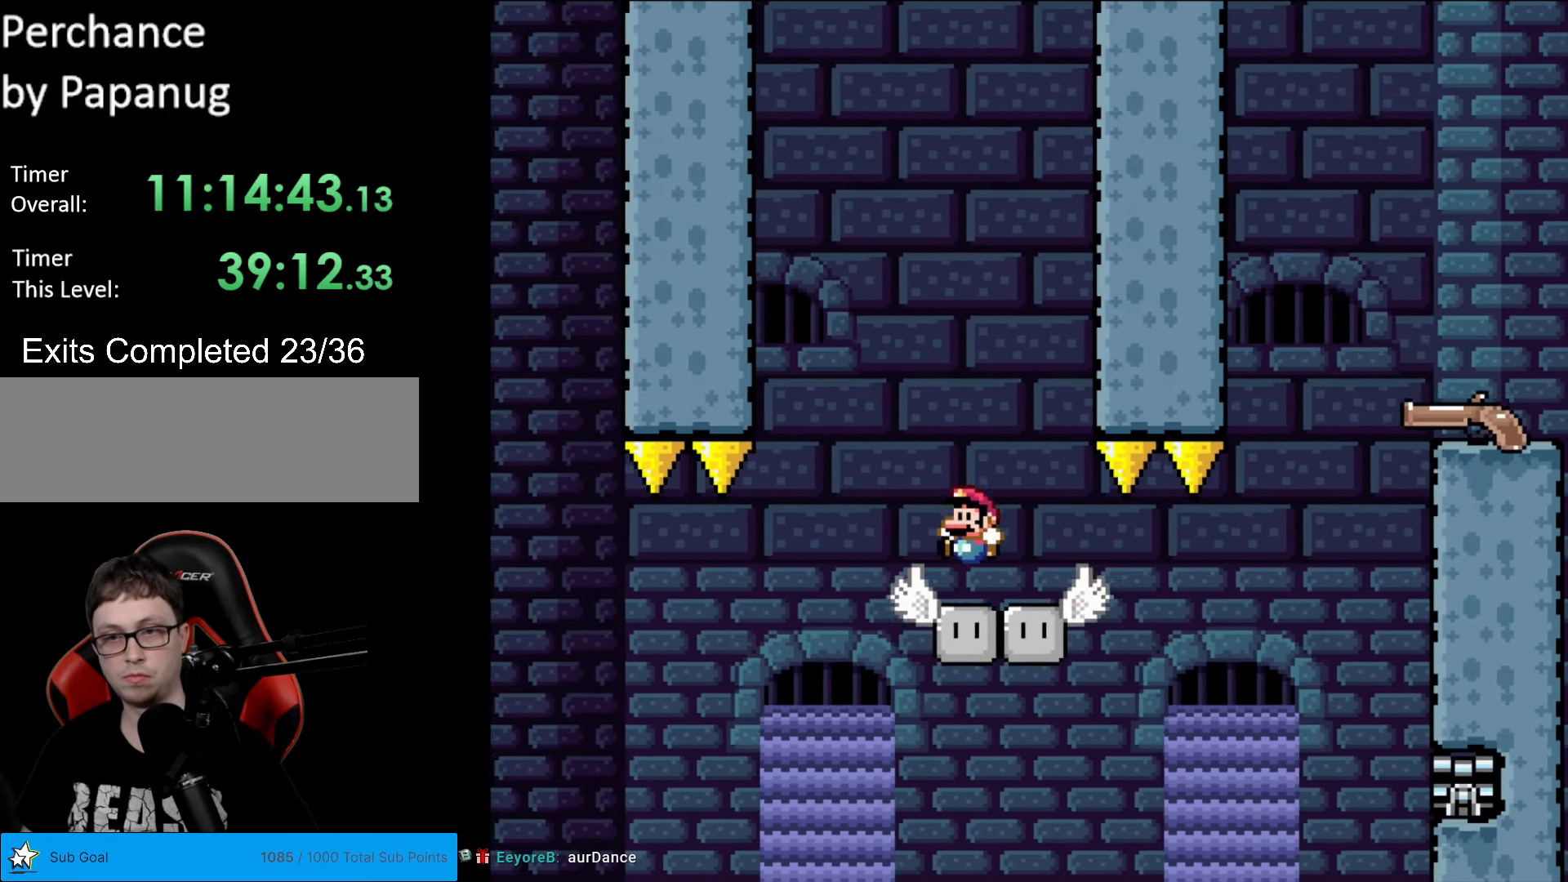
{"buttons": ["B", "Y", "DPAD_RIGHT"], "events": [[52, "B", "up"], [105, "DPAD_LEFT", "up"], [437, "DPAD_RIGHT", "down"], [455, "B", "down"]]}
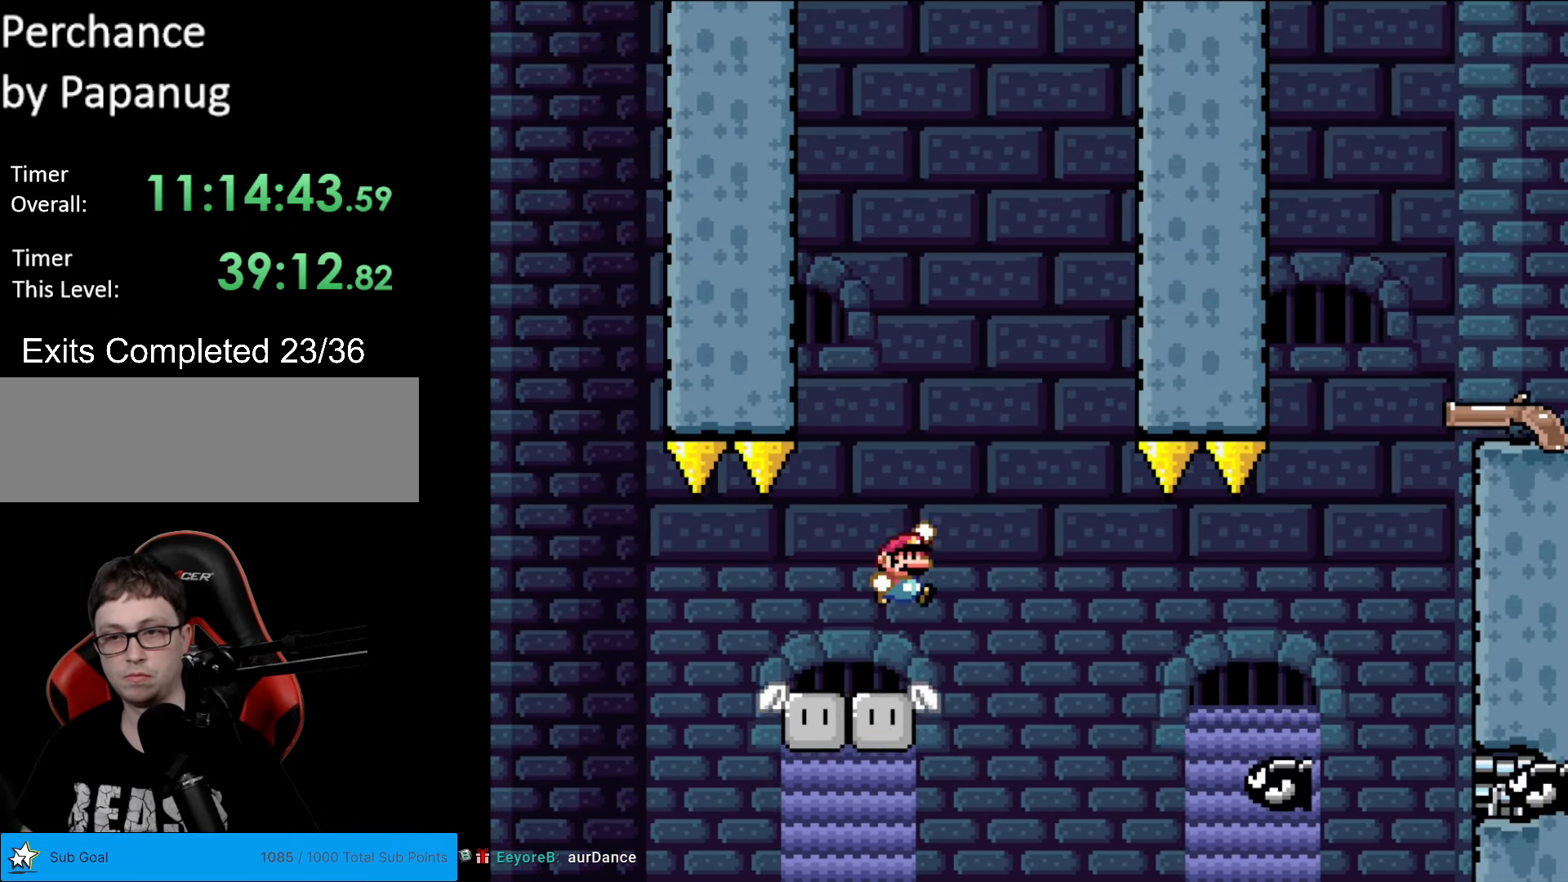
{"buttons": ["Y", "DPAD_RIGHT"], "events": [[17, "B", "up"], [87, "DPAD_RIGHT", "up"], [437, "DPAD_RIGHT", "down"]]}
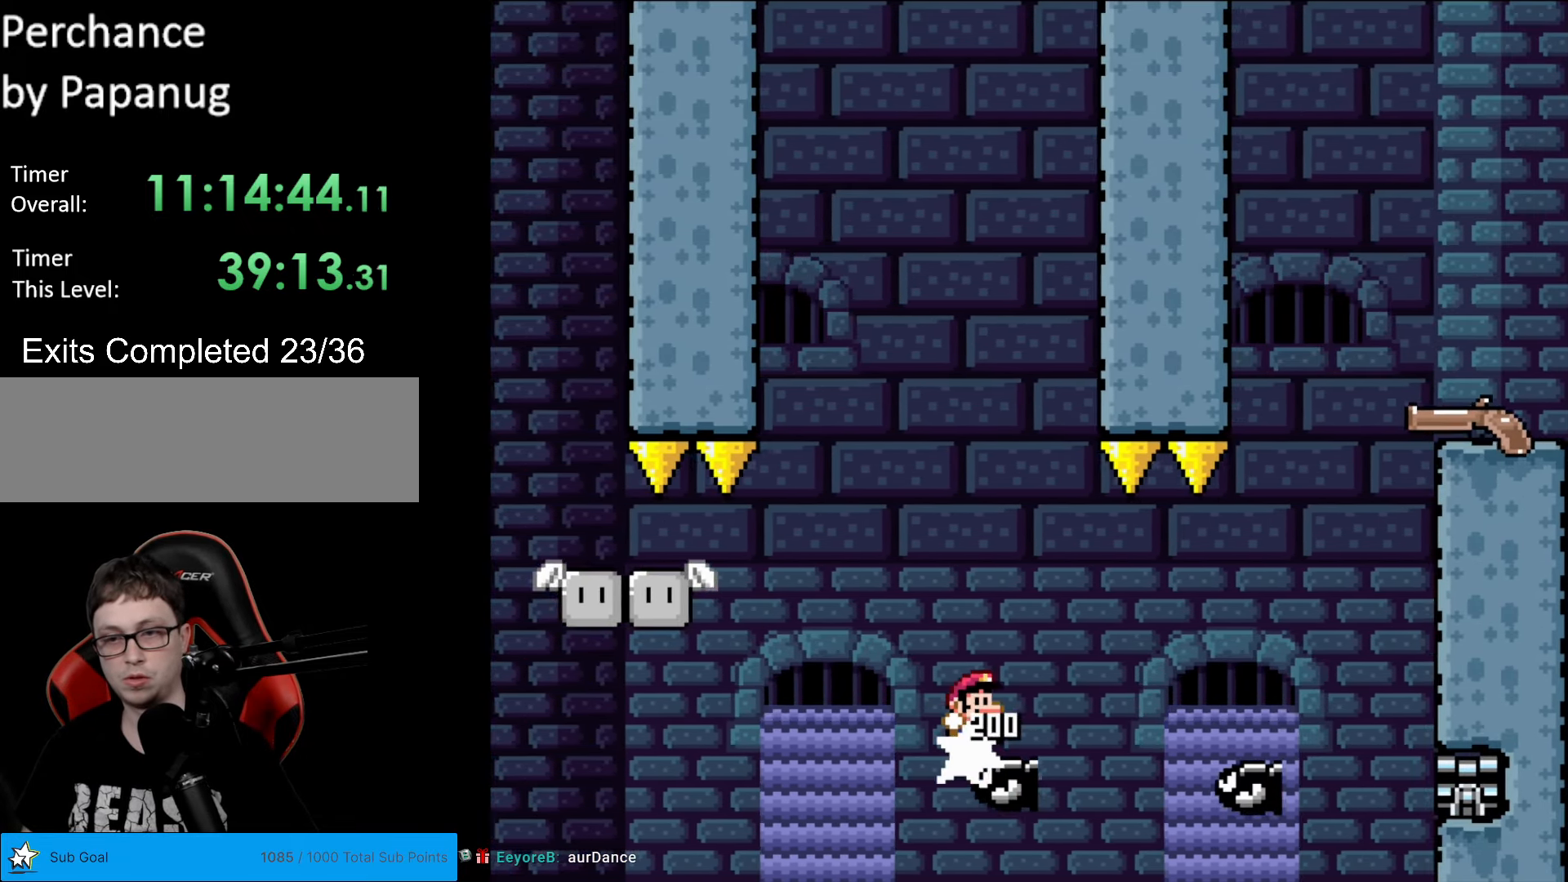
{"buttons": ["B", "Y", "DPAD_RIGHT"], "events": [[52, "DPAD_RIGHT", "up"], [175, "DPAD_RIGHT", "down"], [280, "B", "down"]]}
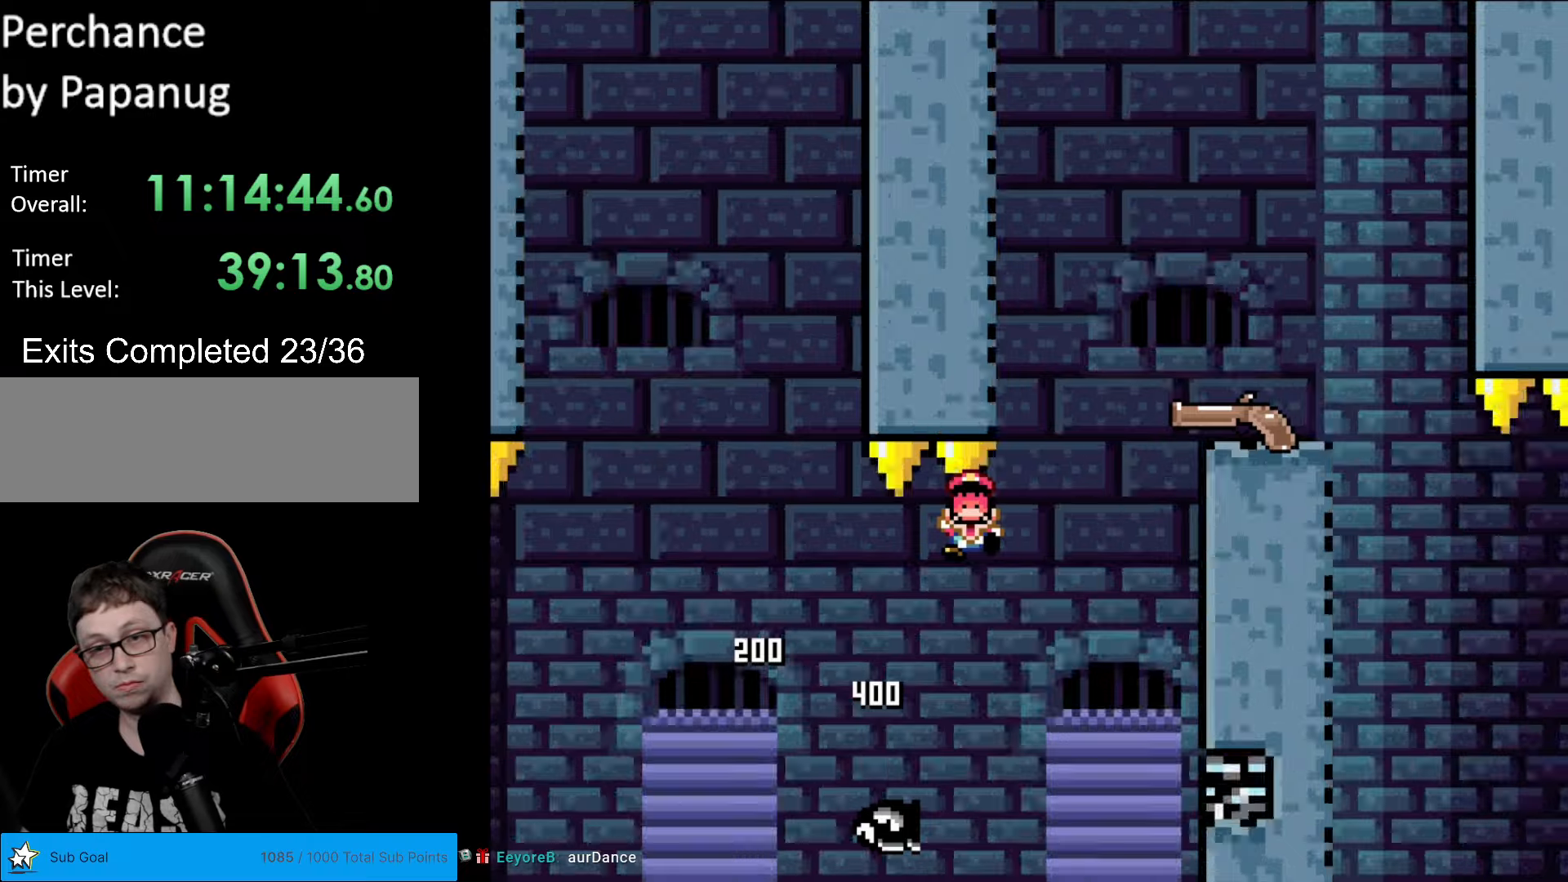
{"buttons": [], "events": [[263, "DPAD_RIGHT", "up"], [385, "B", "up"], [403, "Y", "up"]]}
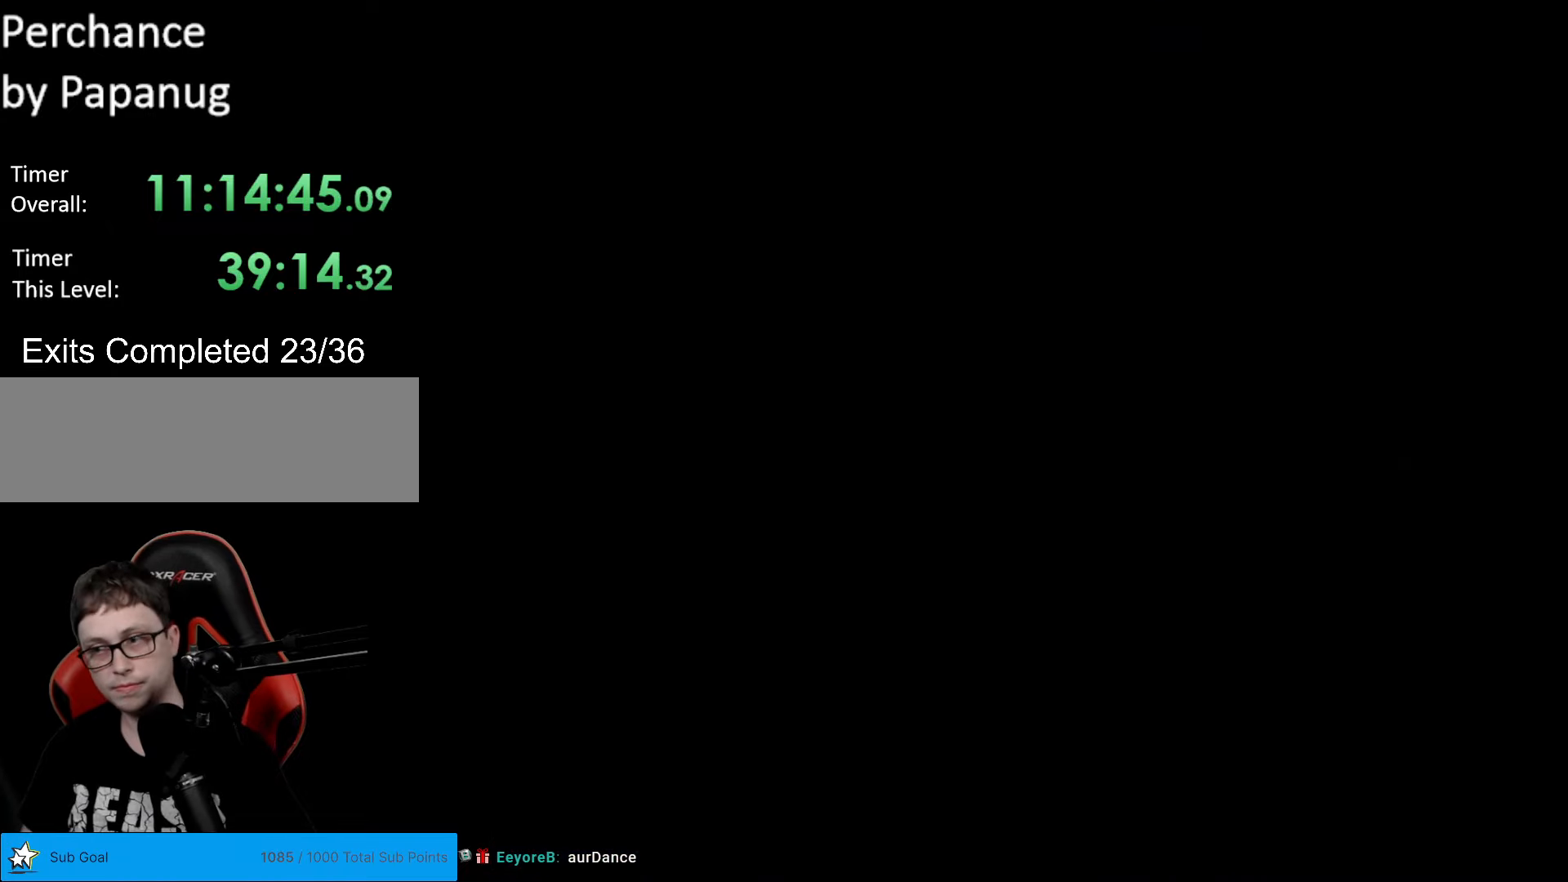
{"buttons": ["B", "Y"], "events": [[455, "B", "down"], [455, "Y", "down"]]}
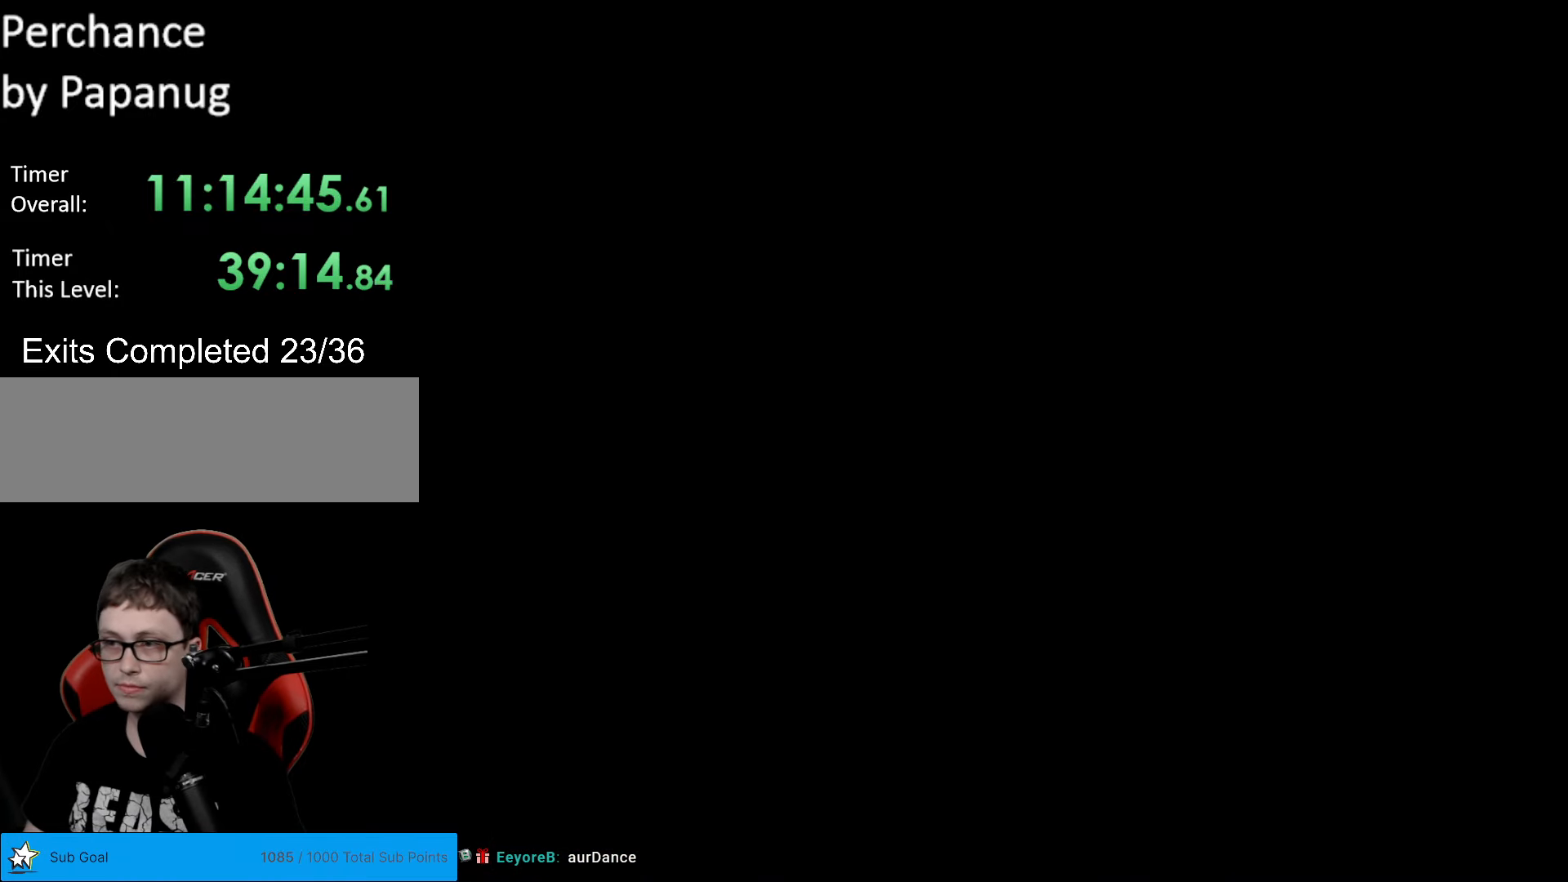
{"buttons": ["Y"], "events": [[297, "B", "up"]]}
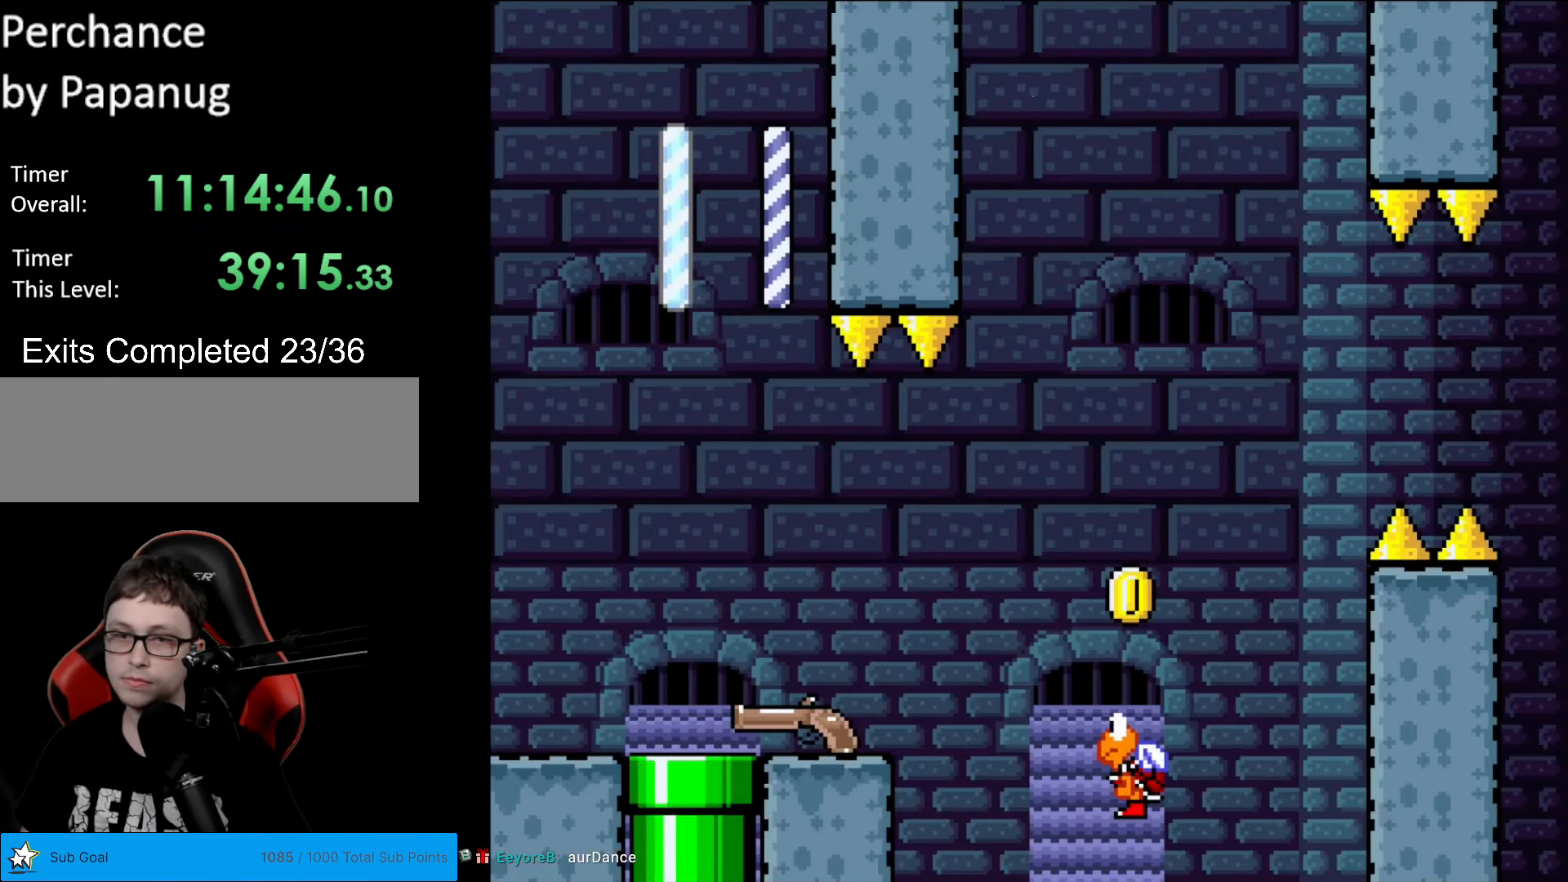
{"buttons": ["Y", "DPAD_RIGHT"], "events": [[262, "DPAD_RIGHT", "down"]]}
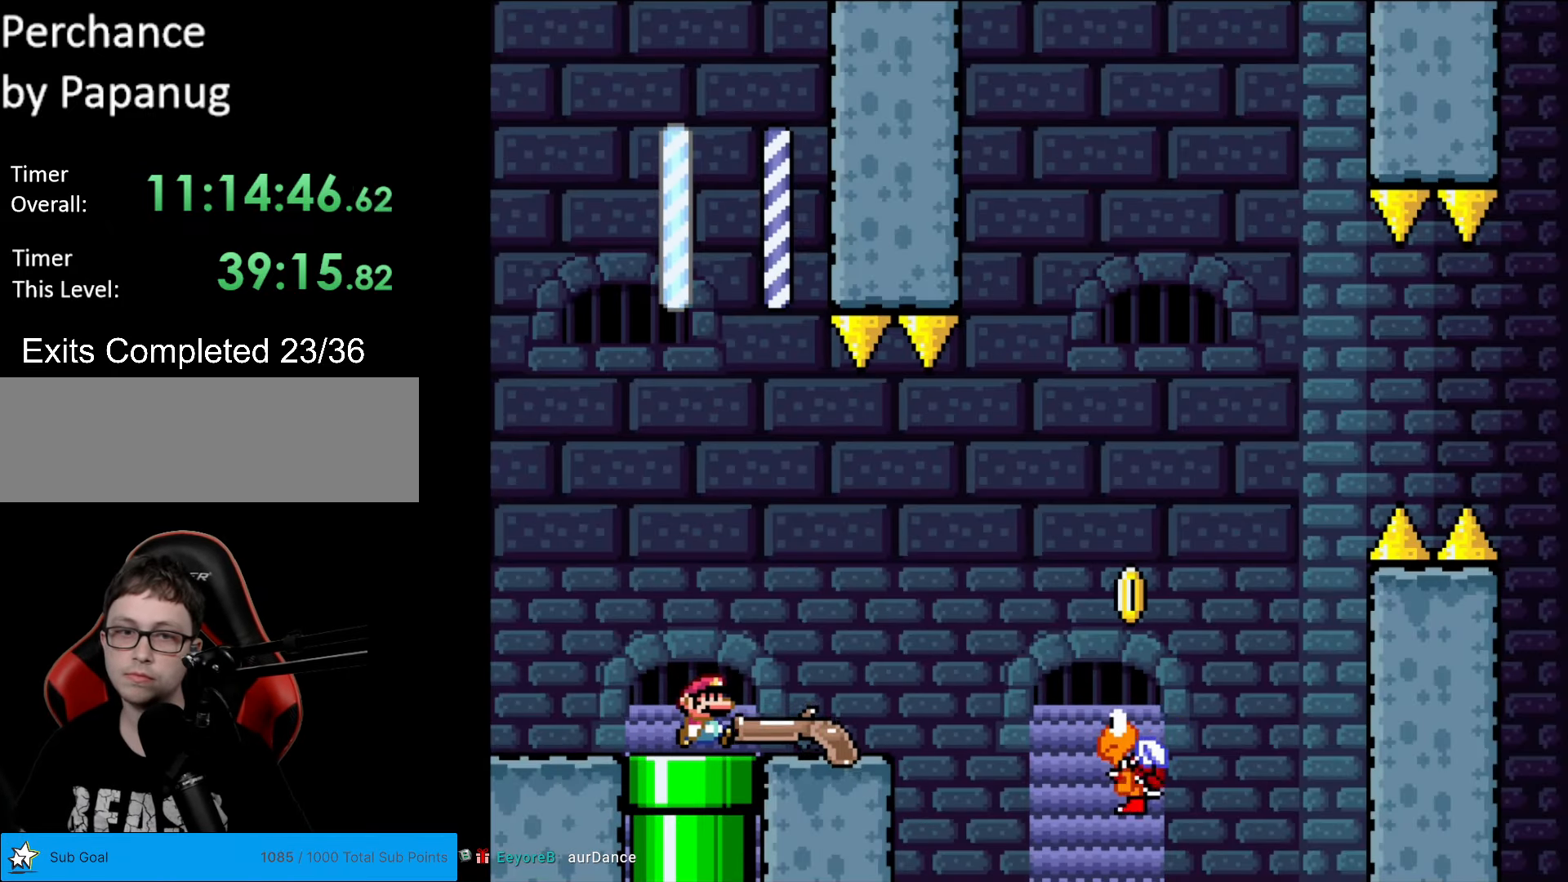
{"buttons": ["Y", "DPAD_RIGHT"], "events": [[367, "B", "down"], [455, "B", "up"]]}
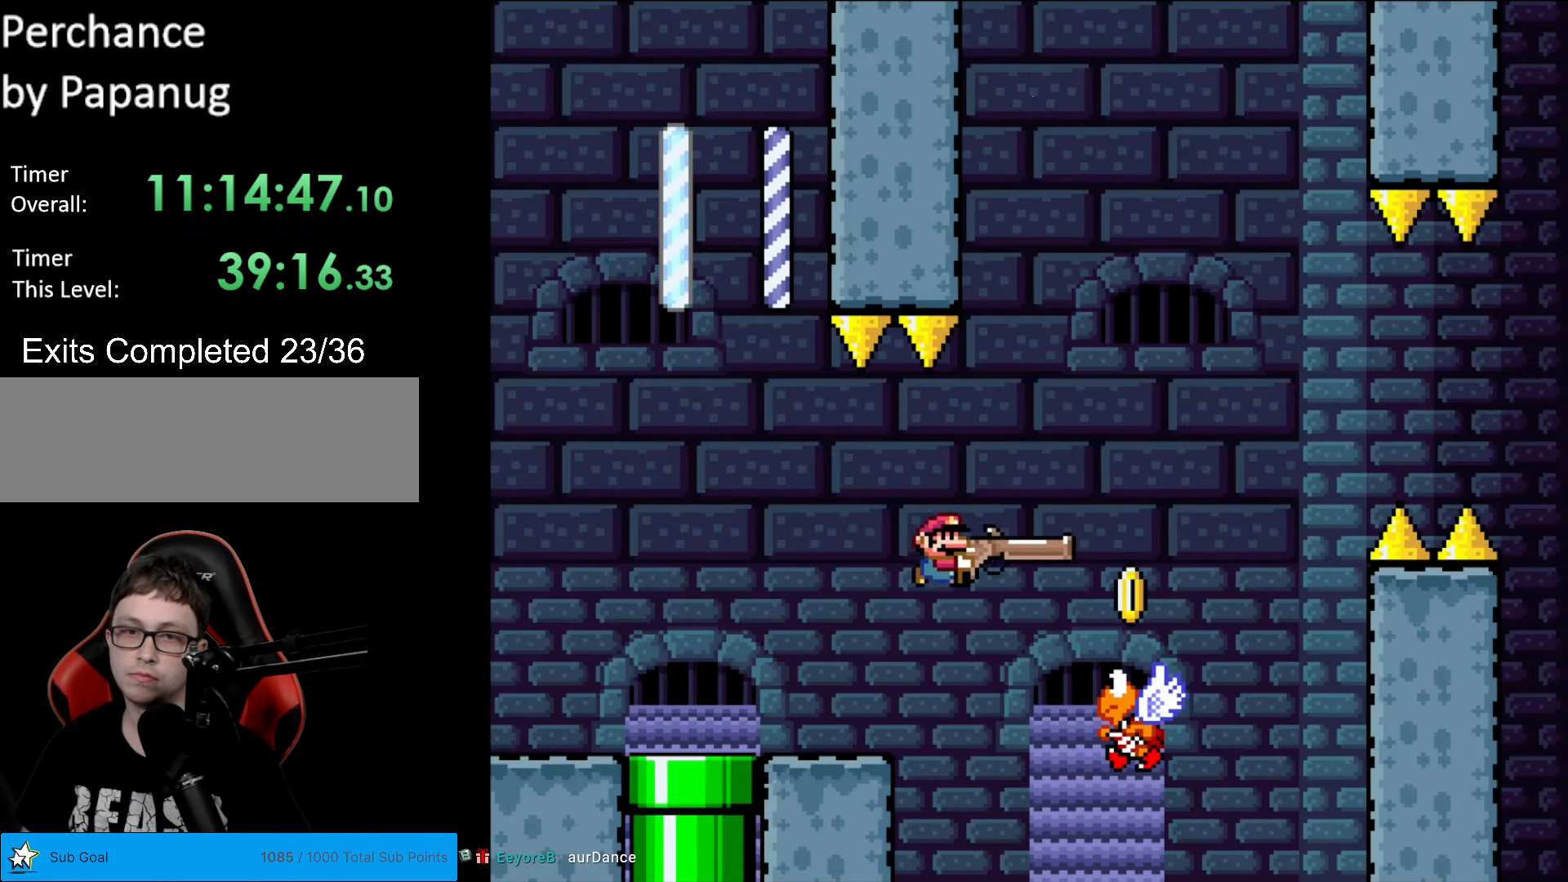
{"buttons": ["B", "Y", "DPAD_RIGHT"], "events": [[175, "B", "down"]]}
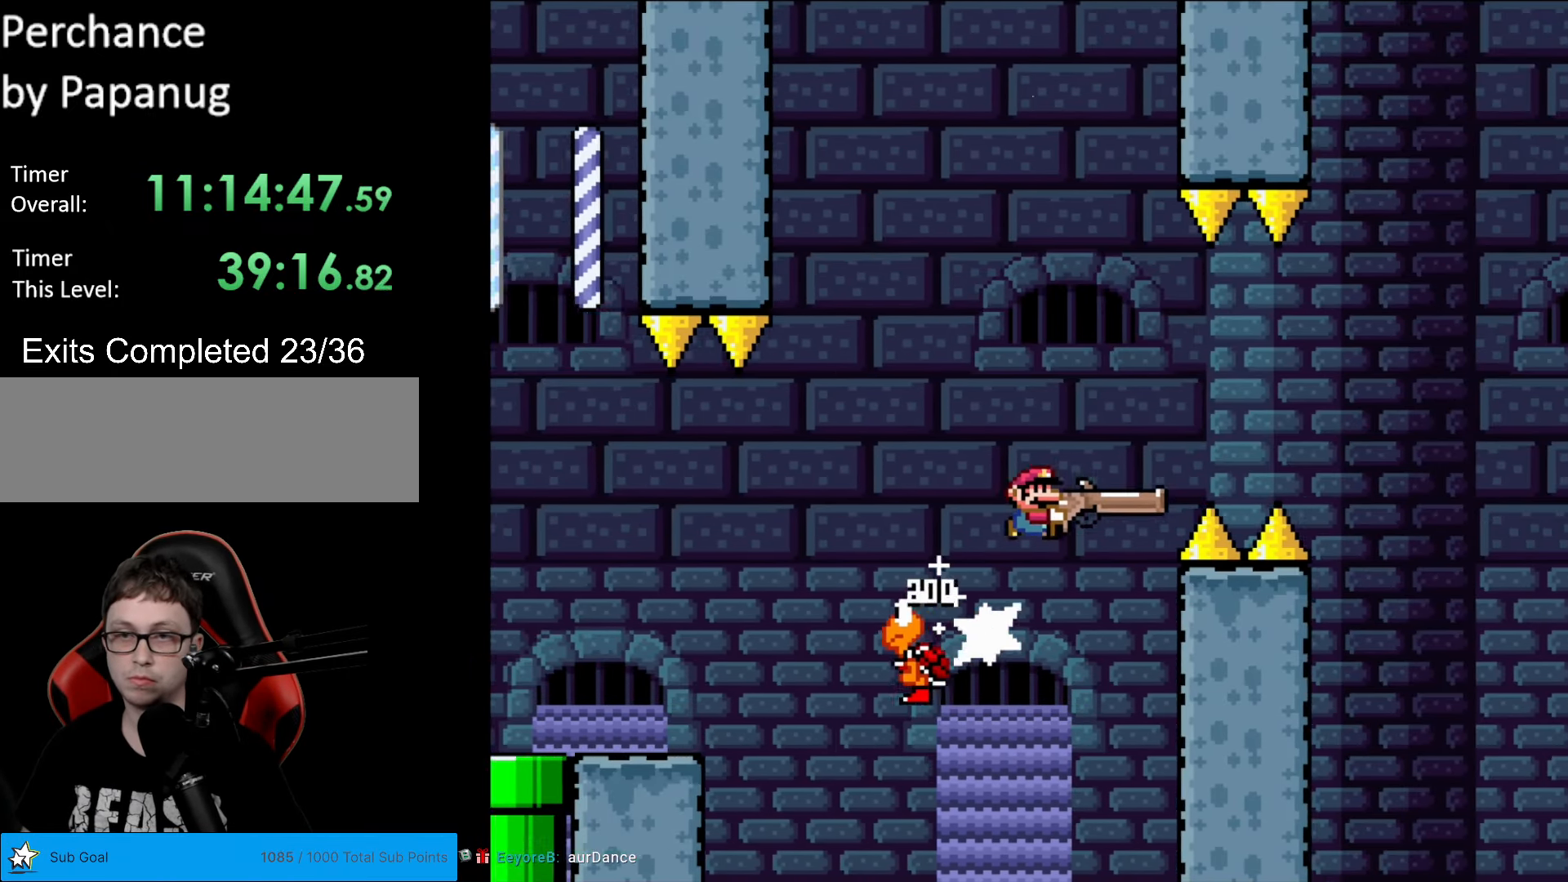
{"buttons": ["B", "Y", "DPAD_RIGHT"], "events": []}
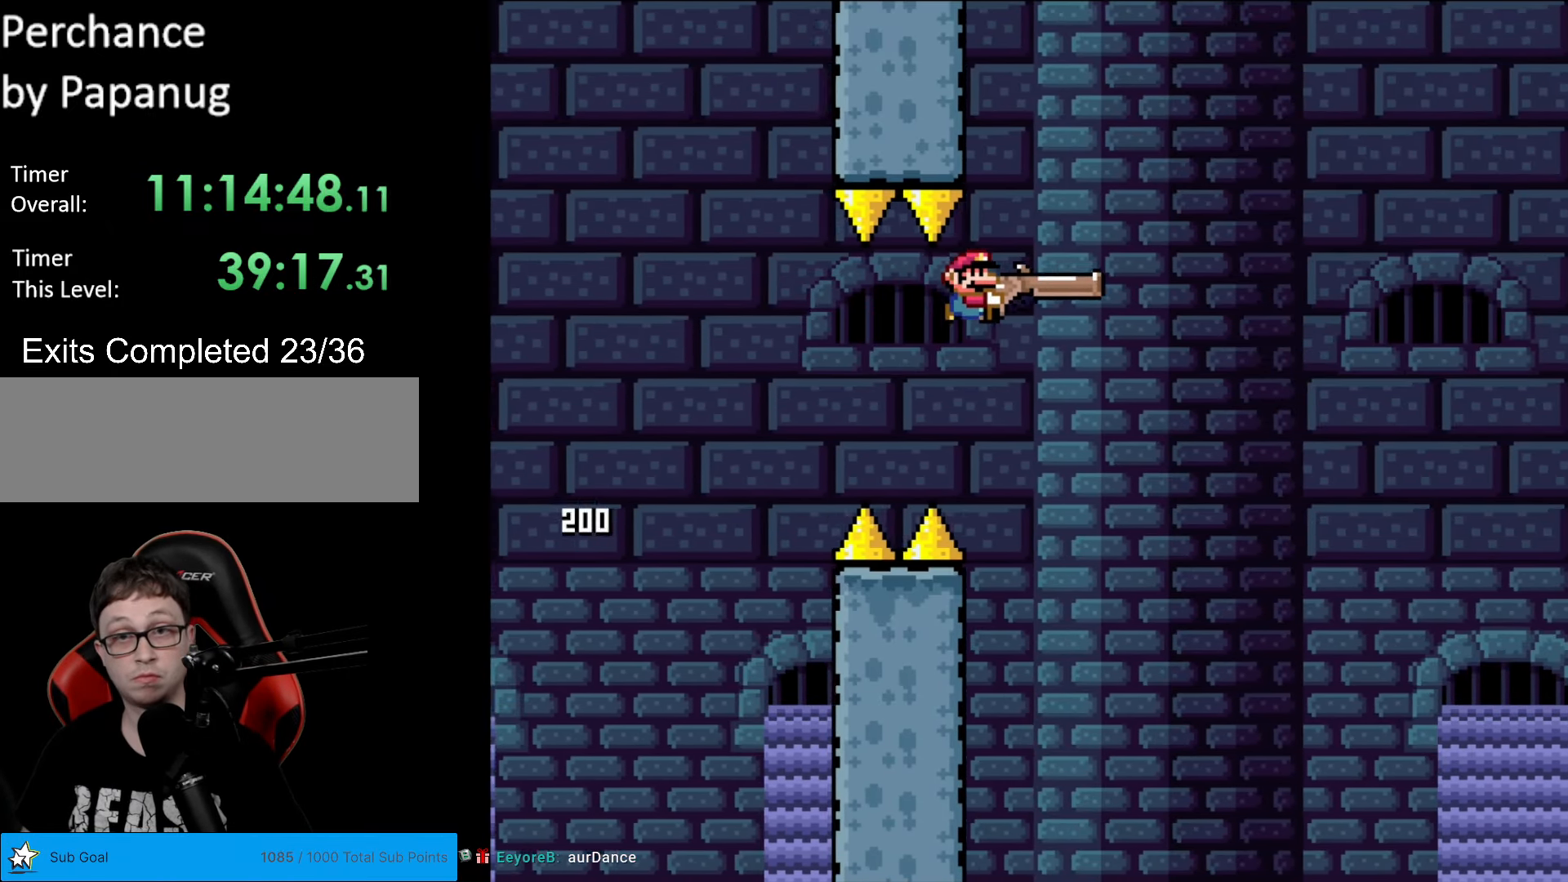
{"buttons": ["B", "Y", "DPAD_DOWN", "DPAD_RIGHT"], "events": [[455, "DPAD_DOWN", "down"]]}
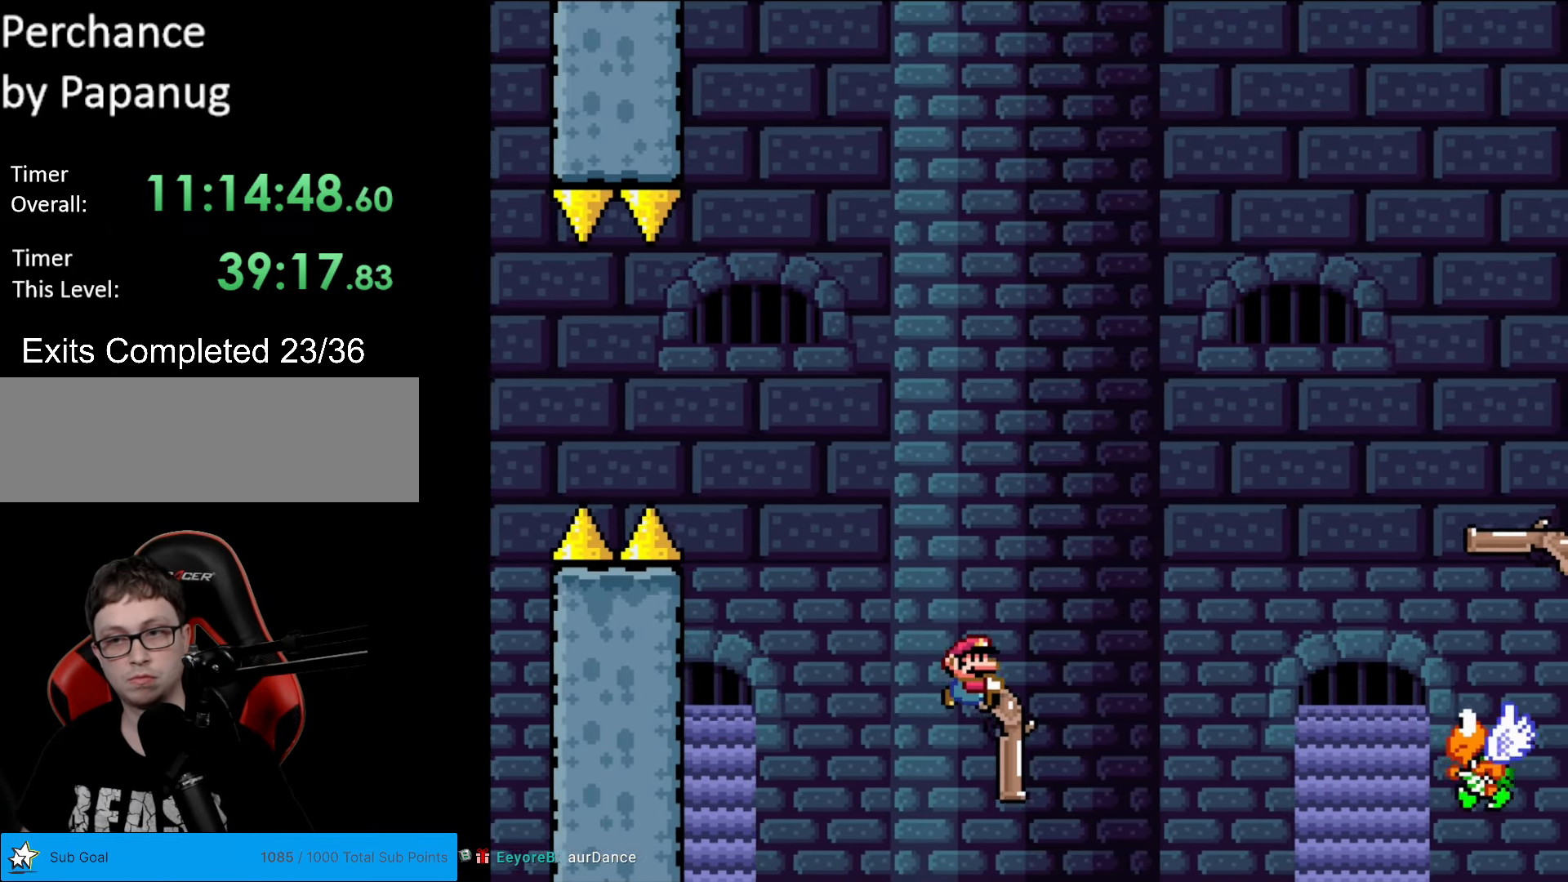
{"buttons": ["B", "Y", "DPAD_RIGHT"], "events": [[70, "L1", "down"], [245, "L1", "up"], [315, "DPAD_DOWN", "up"]]}
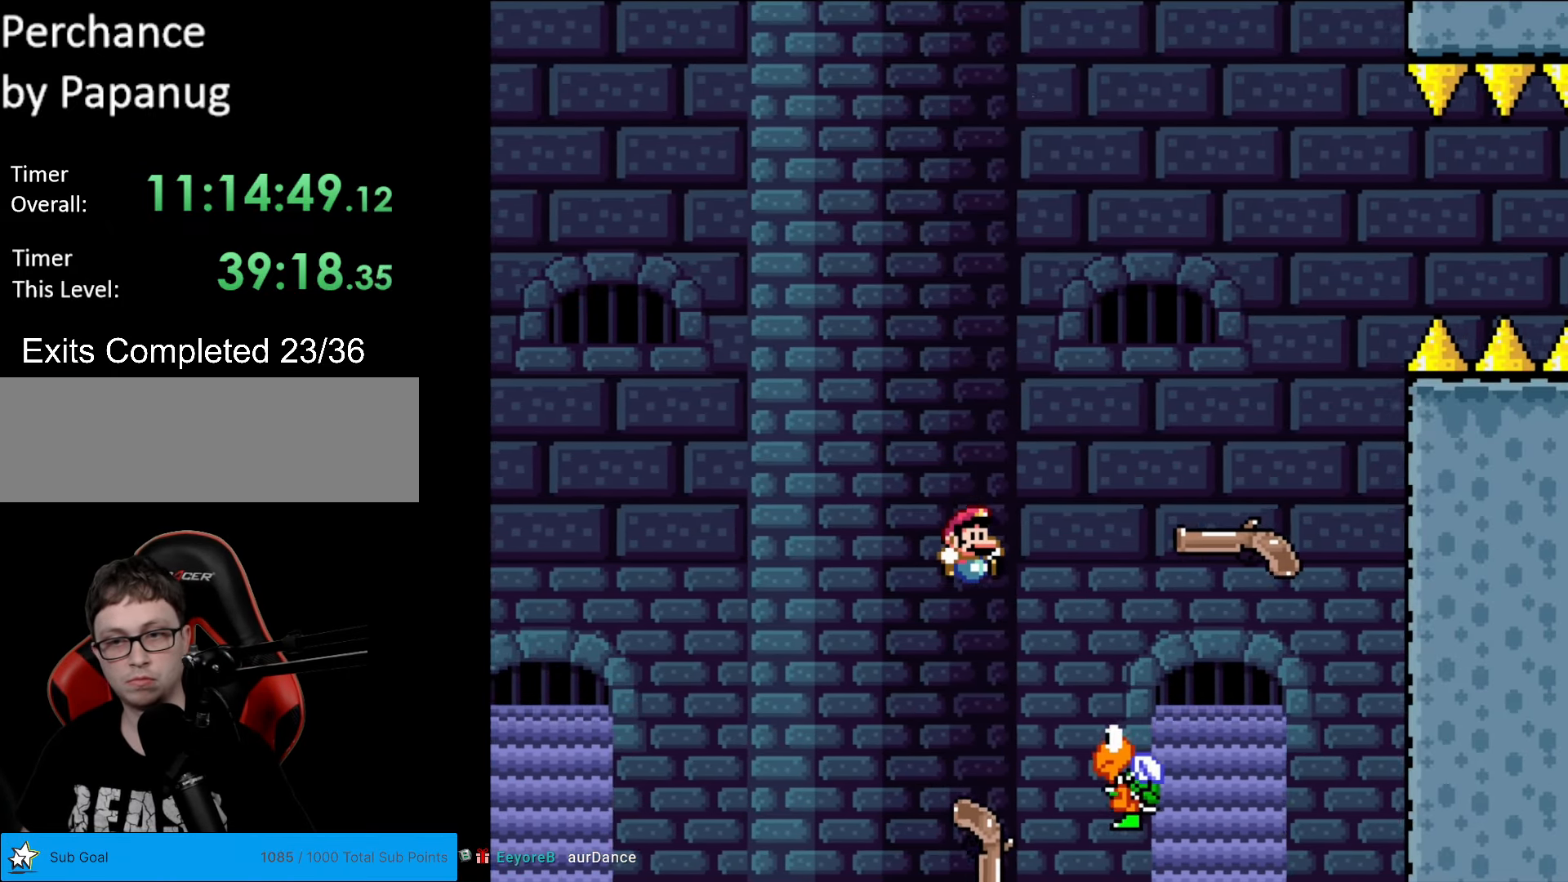
{"buttons": ["B", "Y", "DPAD_RIGHT"], "events": [[245, "DPAD_DOWN", "down"], [245, "DPAD_RIGHT", "up"], [280, "DPAD_DOWN", "up"], [315, "DPAD_LEFT", "down"], [438, "DPAD_DOWN", "down"], [438, "DPAD_LEFT", "up"], [455, "DPAD_DOWN", "up"], [455, "DPAD_RIGHT", "down"]]}